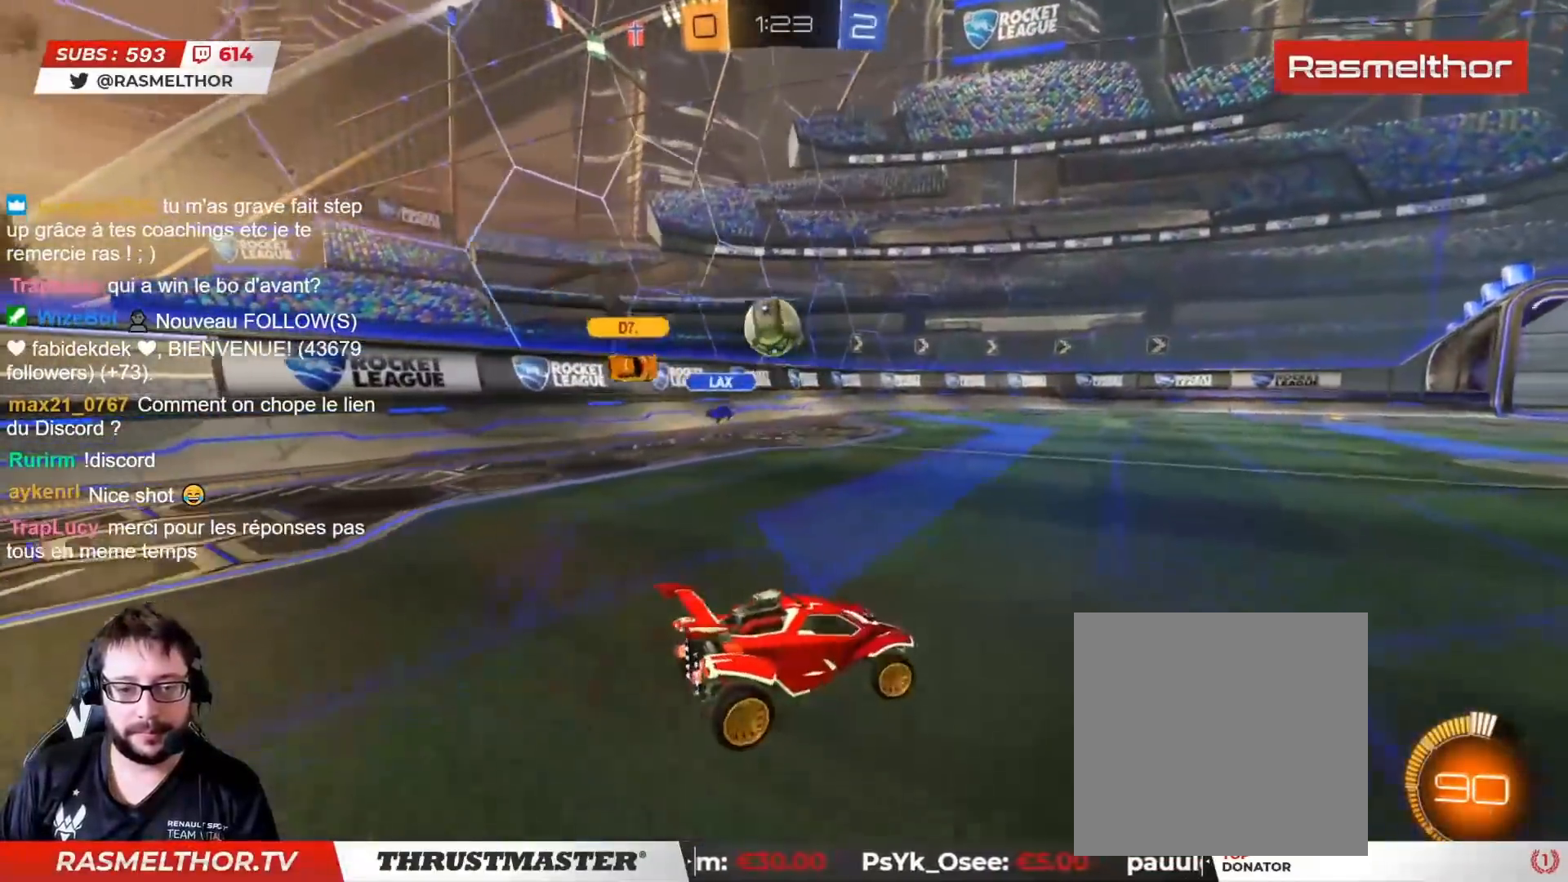
Gameplay with a controller (PlayStation layout); each line is a JSON object with the inputs held at the frame after it. "events" lists button and stick changes between this image and that frame as [ms after this image, input, new state], when the widget could be followed in between.
{"buttons": ["CIRCLE", "R2"], "left_stick": "right", "right_stick": "center", "events": [[67, "R2", "down"], [150, "CIRCLE", "down"]]}
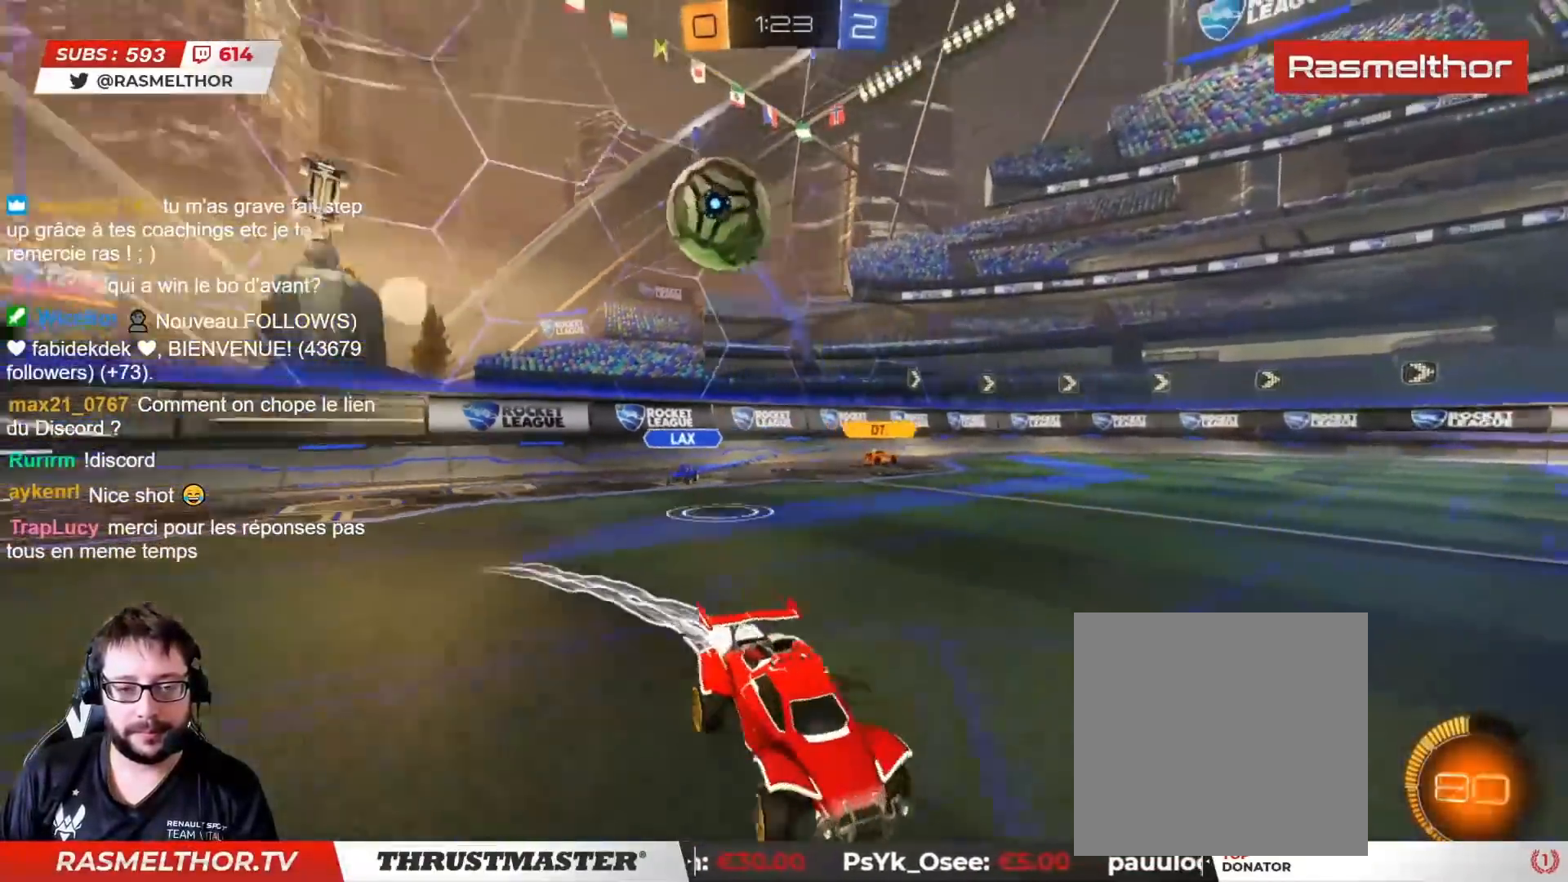
{"buttons": ["R2"], "left_stick": "right", "right_stick": "center", "events": [[367, "CIRCLE", "up"]]}
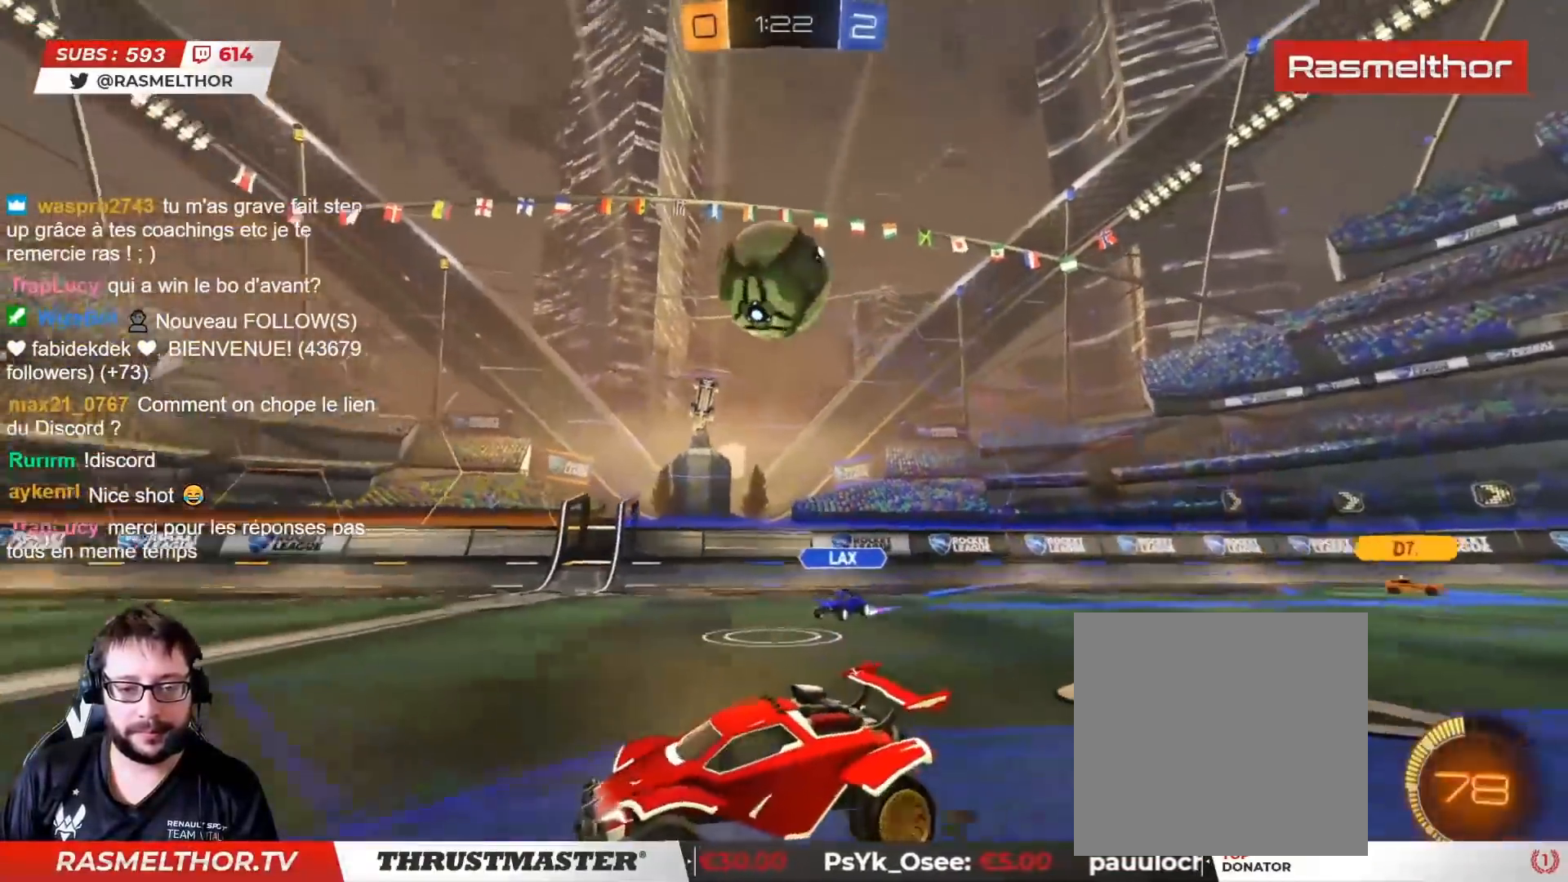
{"buttons": ["CIRCLE", "R2"], "left_stick": "left", "right_stick": "center", "events": [[117, "CIRCLE", "down"], [117, "TRIANGLE", "down"], [267, "TRIANGLE", "up"], [333, "left_stick", "left"]]}
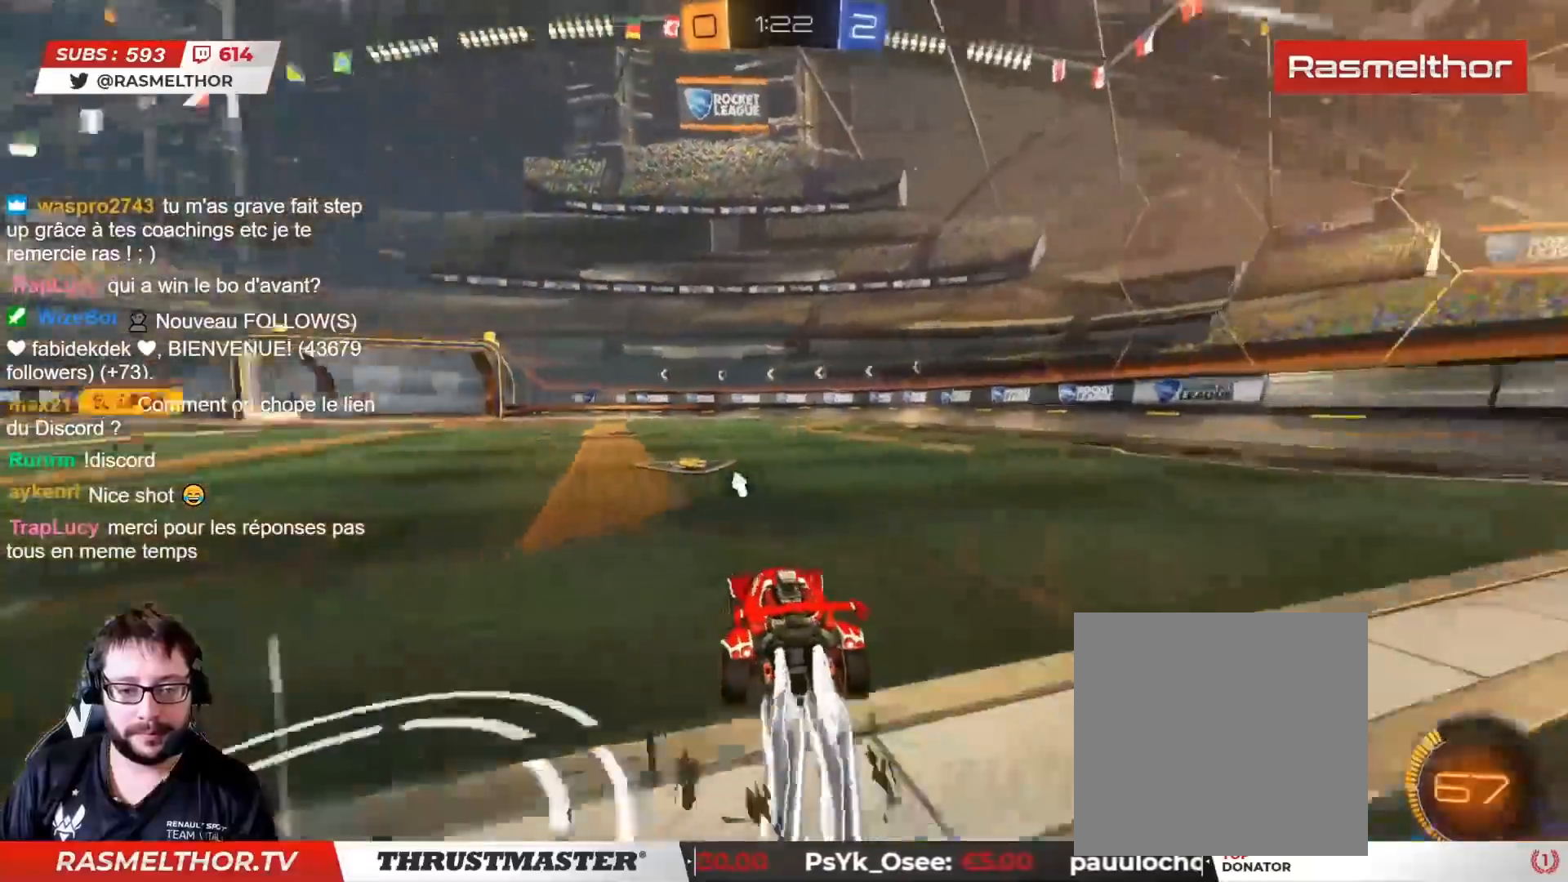
{"buttons": ["CIRCLE", "R2"], "left_stick": "center", "right_stick": "center", "events": [[100, "left_stick", "center"], [200, "TRIANGLE", "down"], [317, "TRIANGLE", "up"]]}
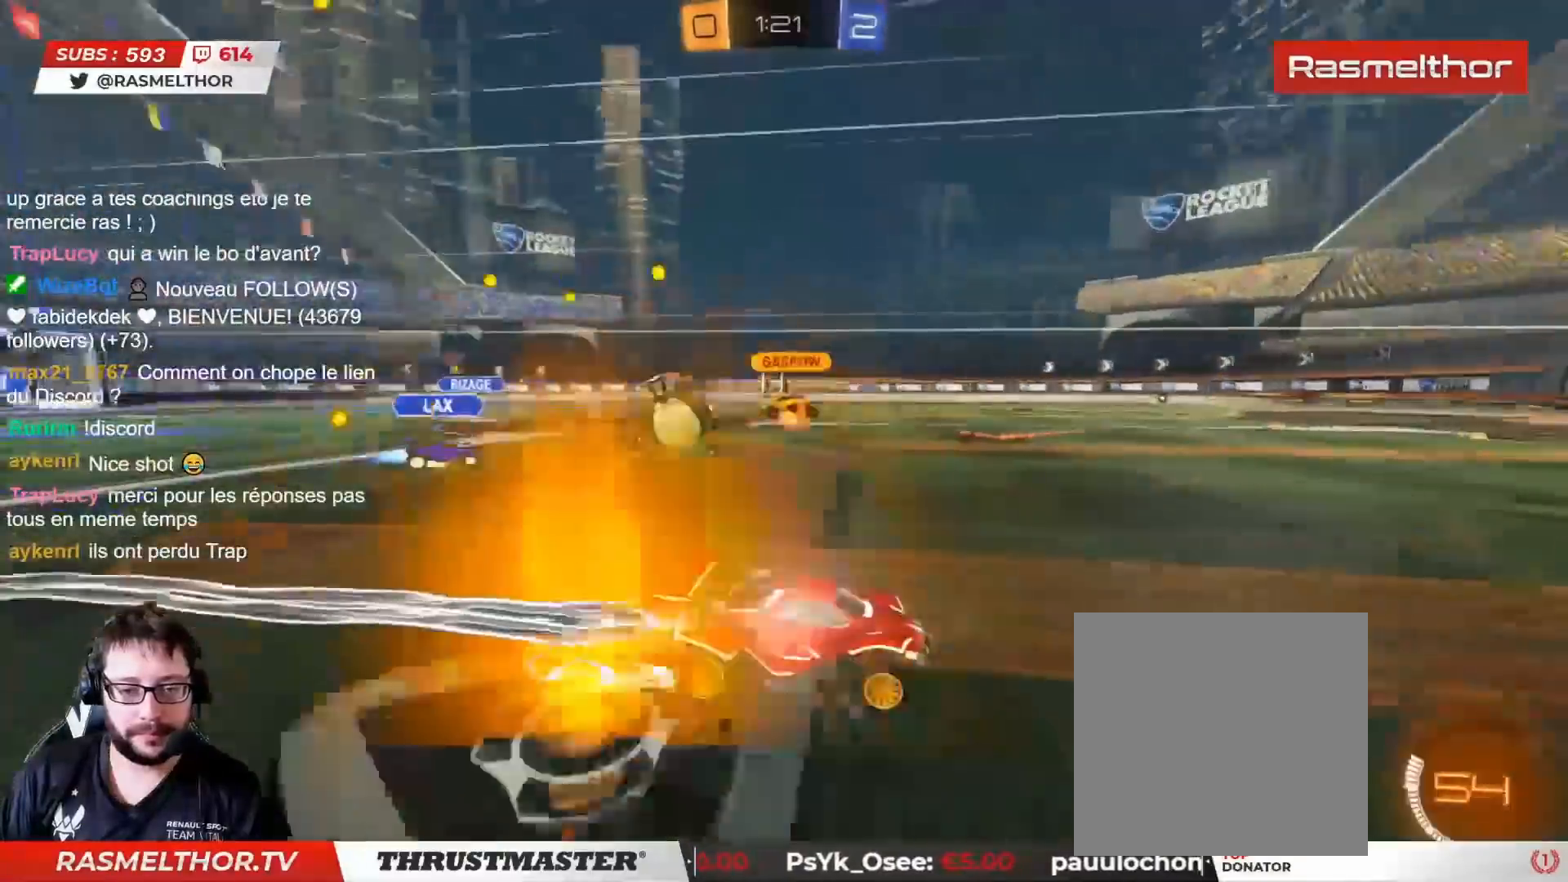
{"buttons": ["R2"], "left_stick": "left", "right_stick": "center", "events": [[17, "CIRCLE", "up"], [33, "left_stick", "left"], [183, "left_stick", "center"], [317, "left_stick", "left"]]}
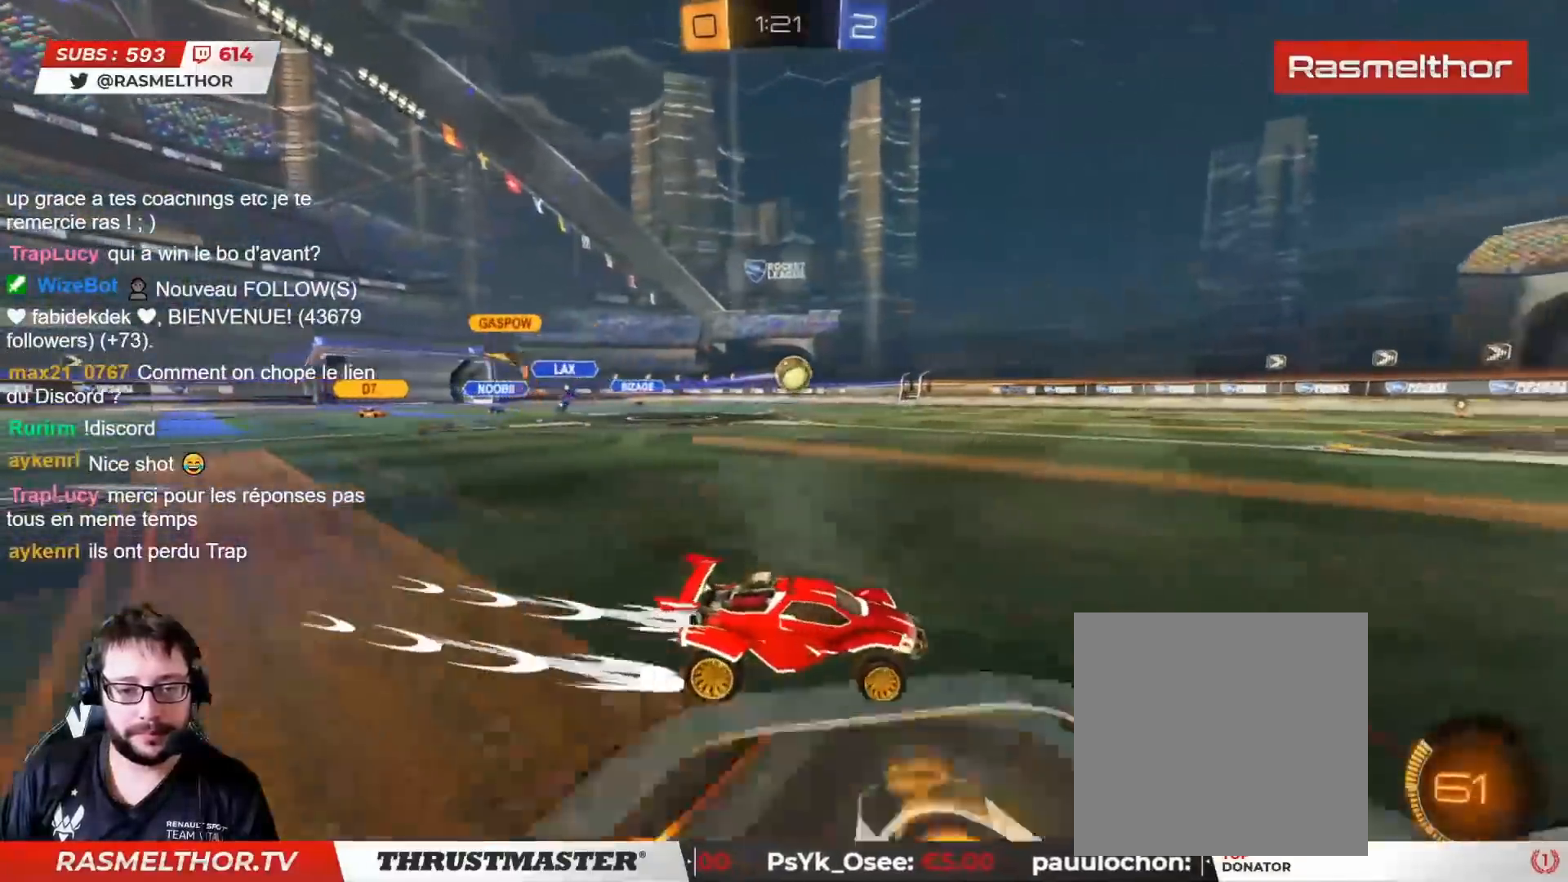
{"buttons": ["R2"], "left_stick": "center", "right_stick": "center", "events": [[233, "left_stick", "center"]]}
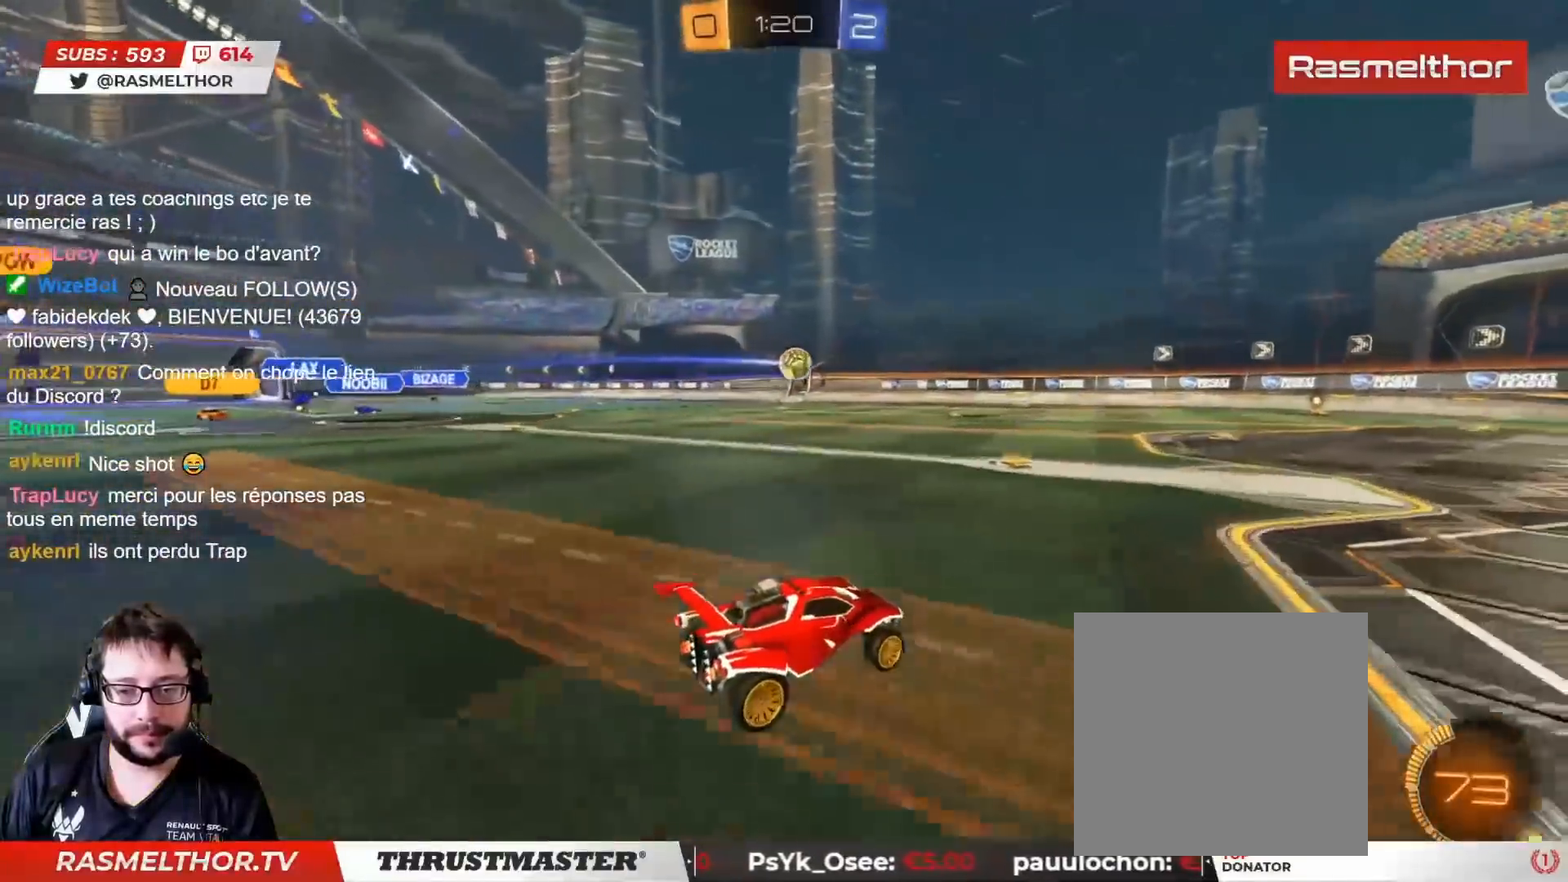
{"buttons": ["R2"], "left_stick": "center", "right_stick": "center", "events": []}
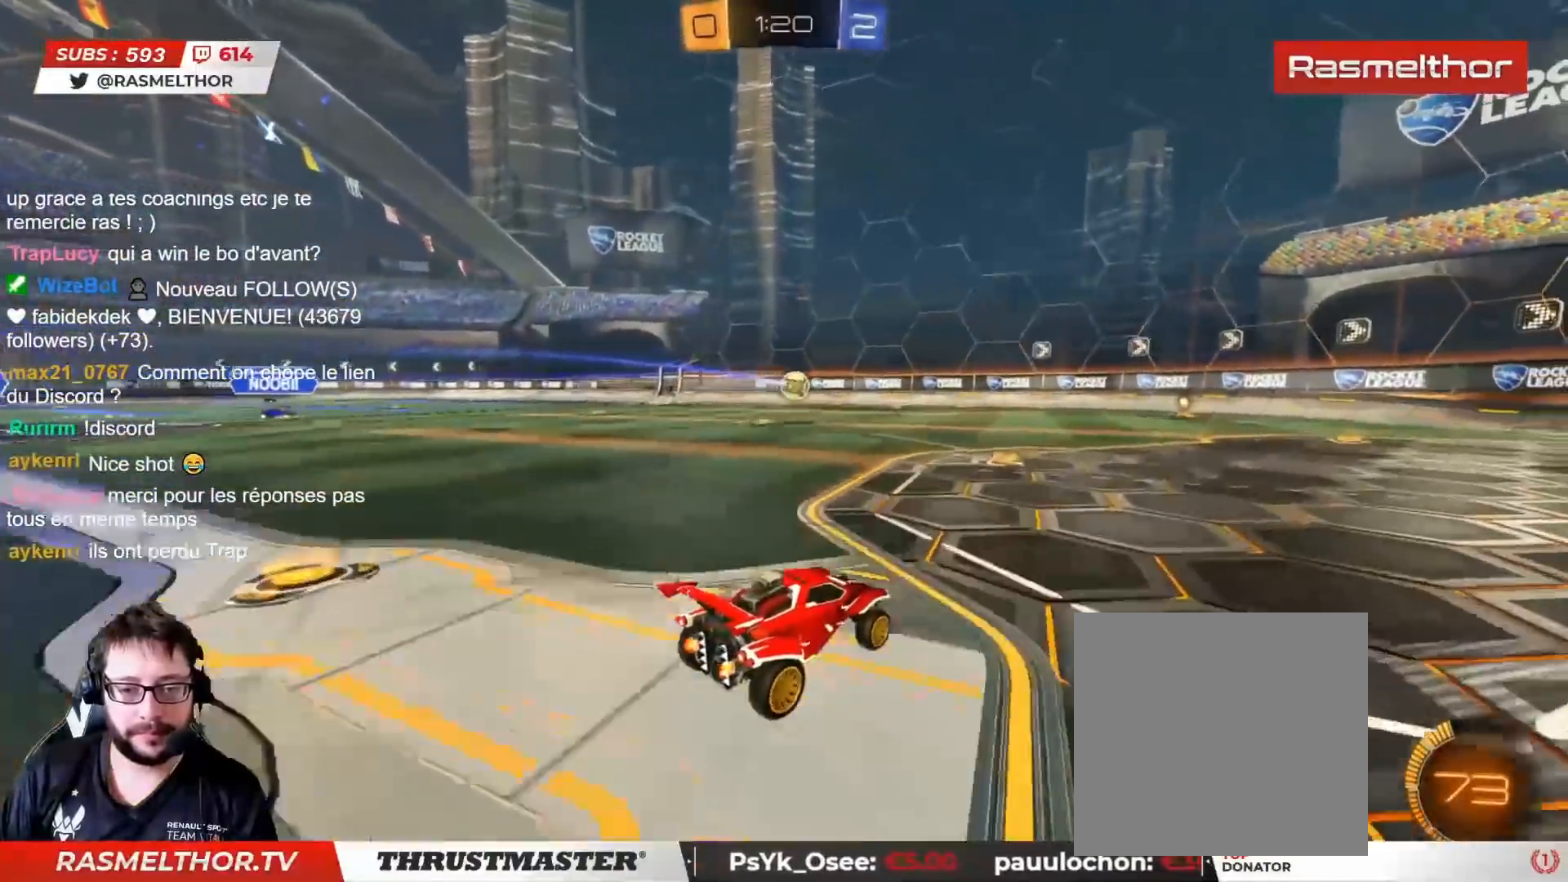
{"buttons": ["R2"], "left_stick": "right", "right_stick": "center", "events": [[267, "left_stick", "right"]]}
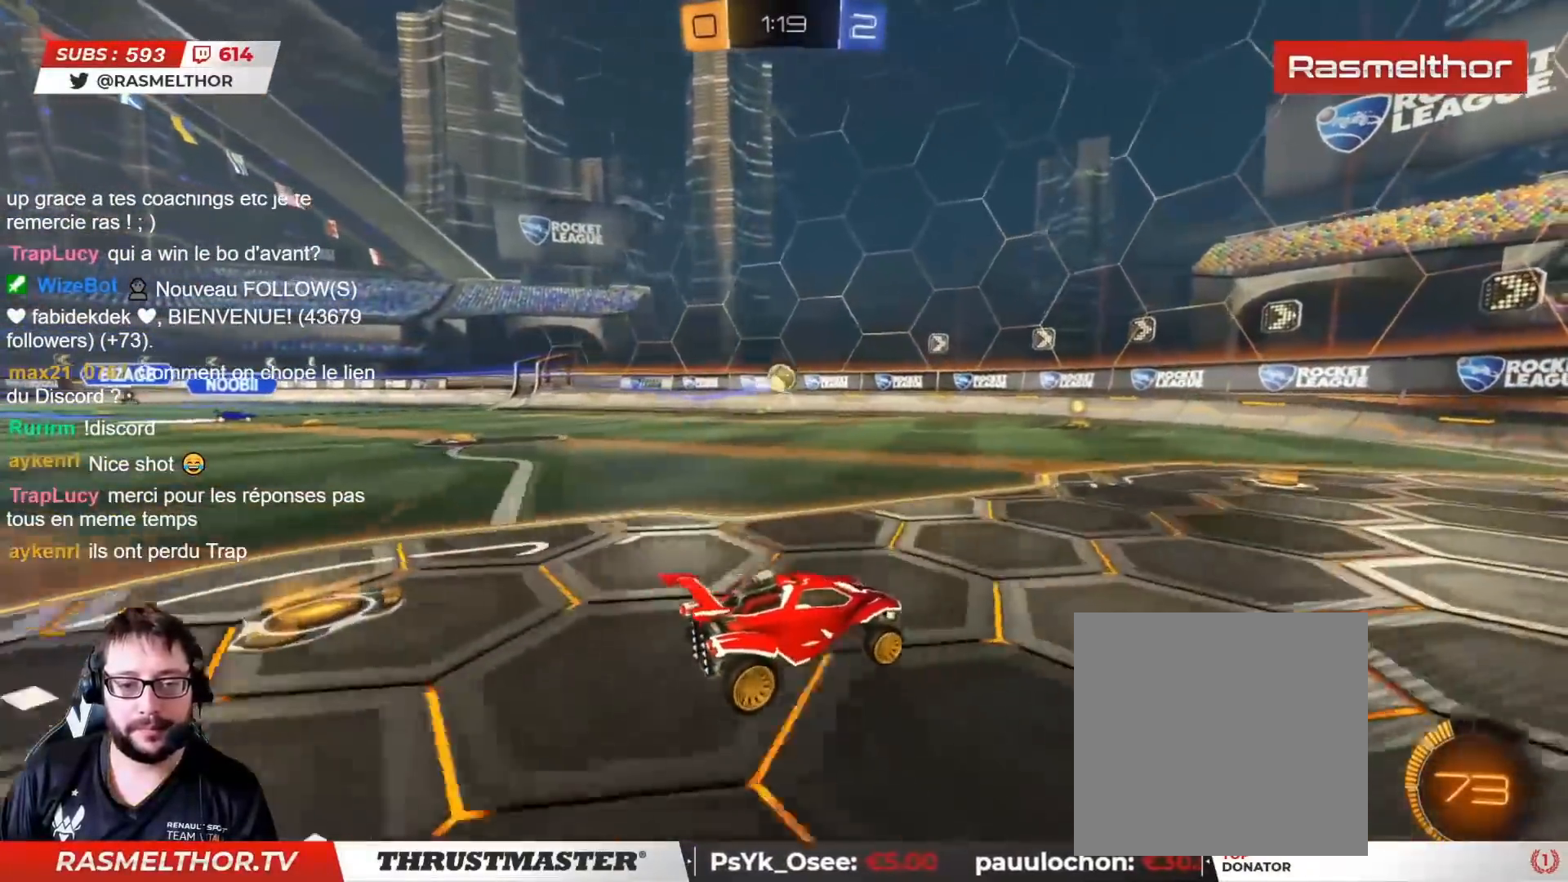
{"buttons": ["R2"], "left_stick": "up-left", "right_stick": "center", "events": [[350, "left_stick", "up"], [400, "left_stick", "up-left"]]}
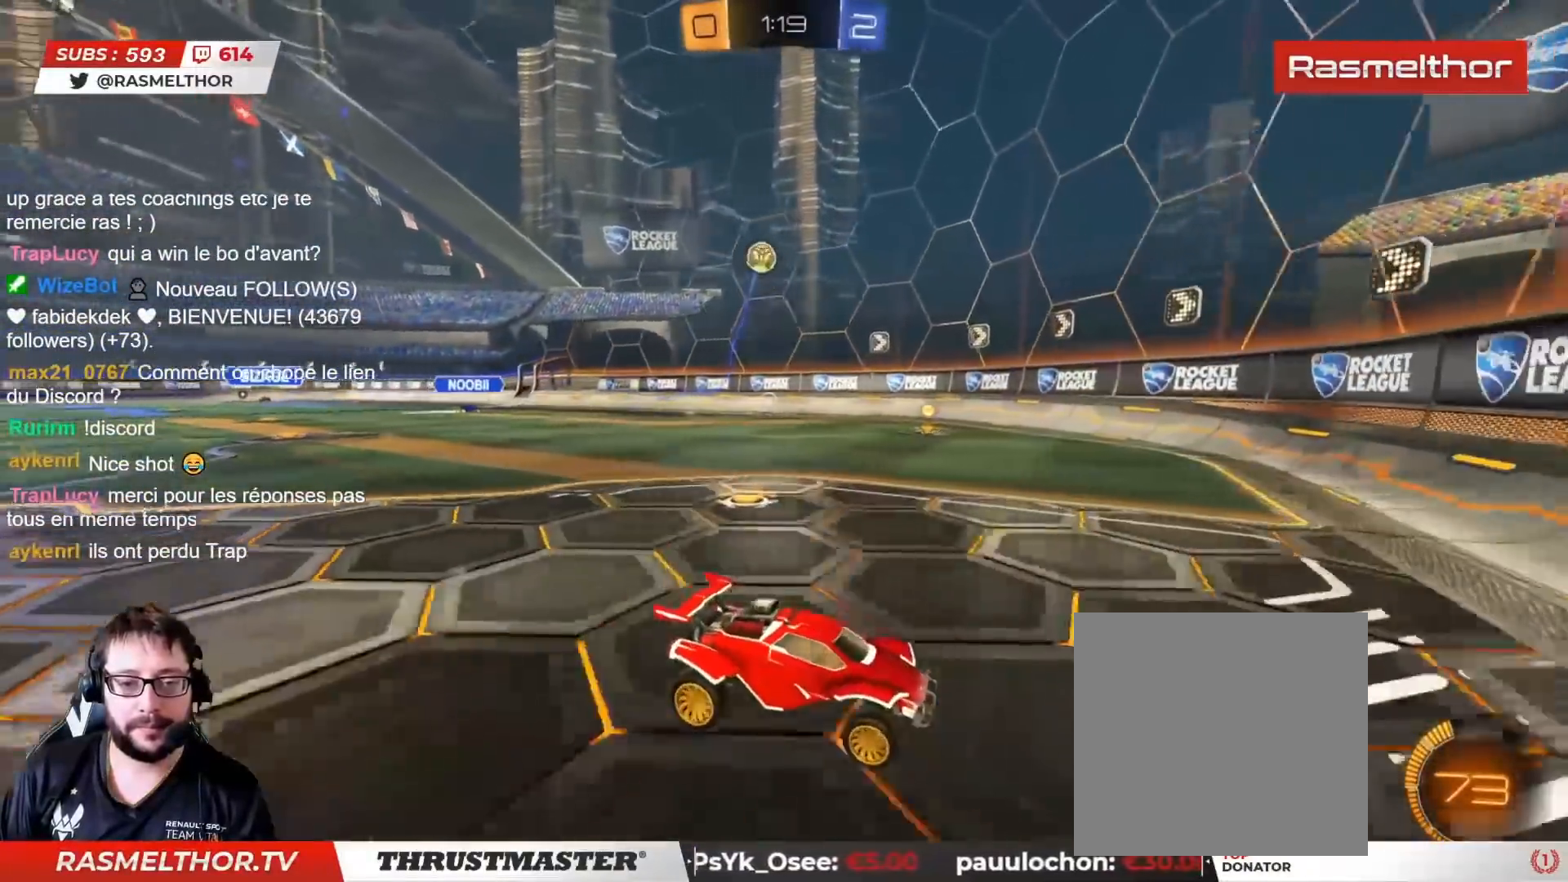
{"buttons": ["R2"], "left_stick": "center", "right_stick": "center", "events": [[50, "left_stick", "center"]]}
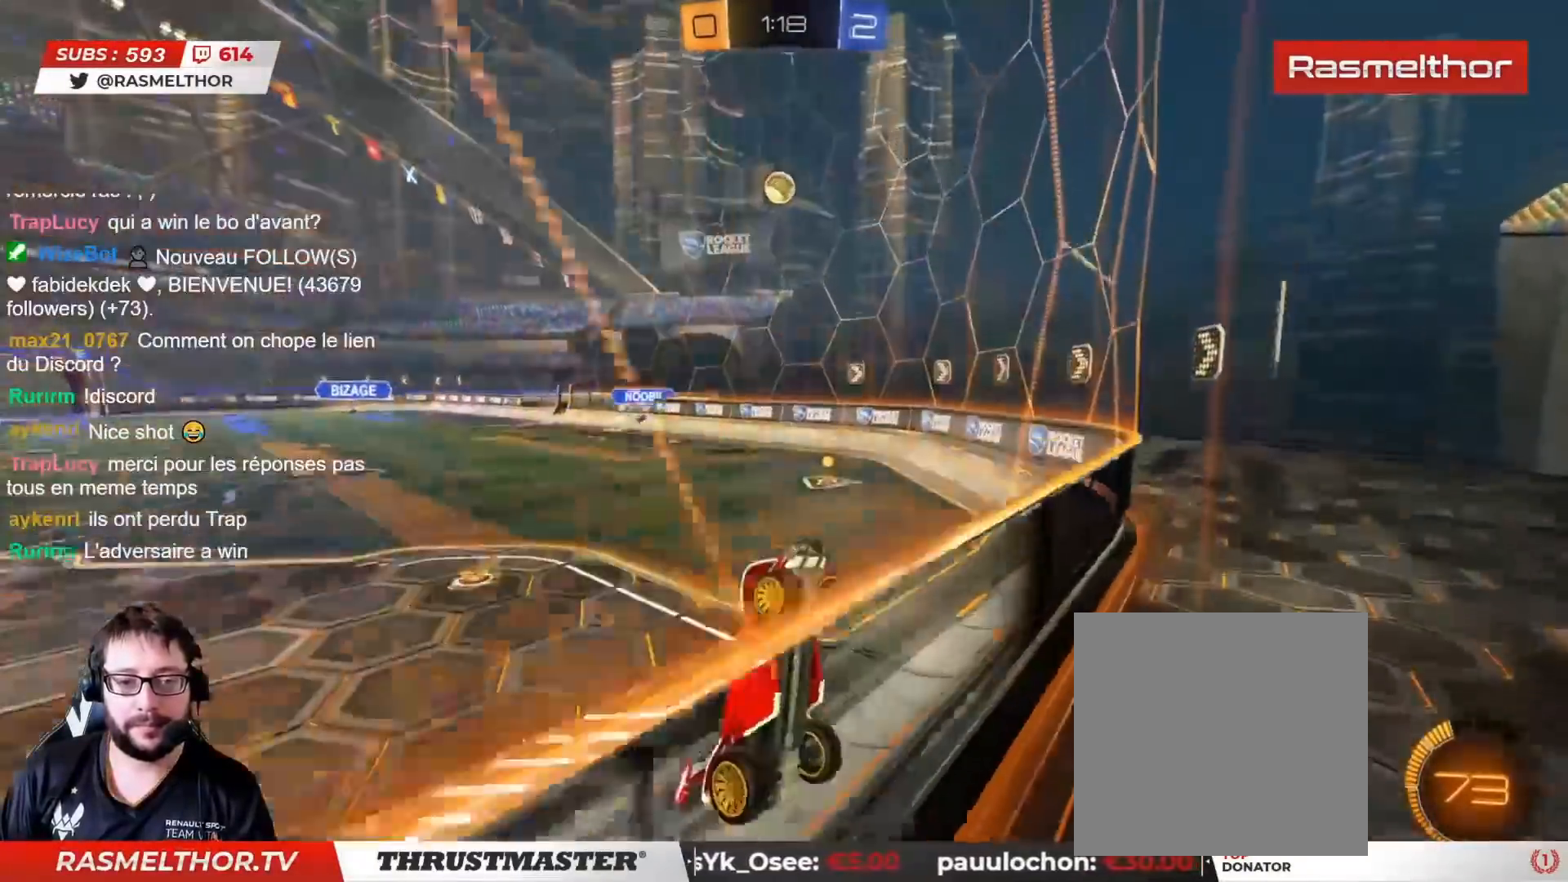
{"buttons": ["CIRCLE", "L2", "R2"], "left_stick": "right", "right_stick": "center", "events": [[33, "left_stick", "left"], [133, "CIRCLE", "down"], [167, "CROSS", "down"], [167, "left_stick", "down-left"], [300, "L2", "down"], [300, "left_stick", "down-right"], [350, "CROSS", "up"], [400, "left_stick", "right"]]}
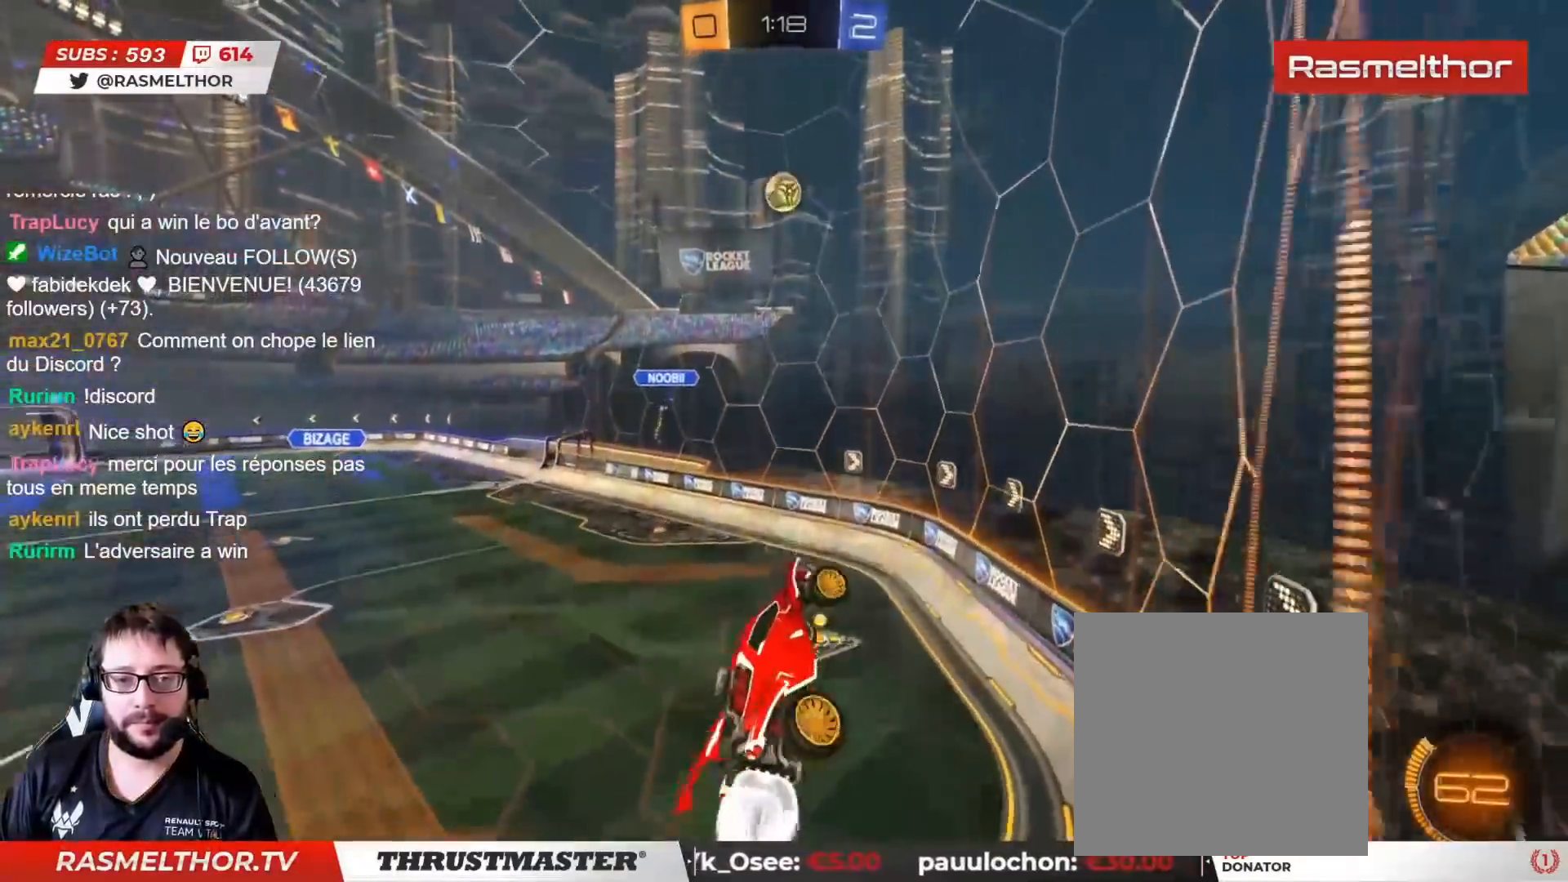
{"buttons": ["CIRCLE", "R2"], "left_stick": "up", "right_stick": "center", "events": [[50, "L2", "up"], [50, "left_stick", "center"], [117, "left_stick", "right"], [267, "left_stick", "center"], [433, "left_stick", "up"]]}
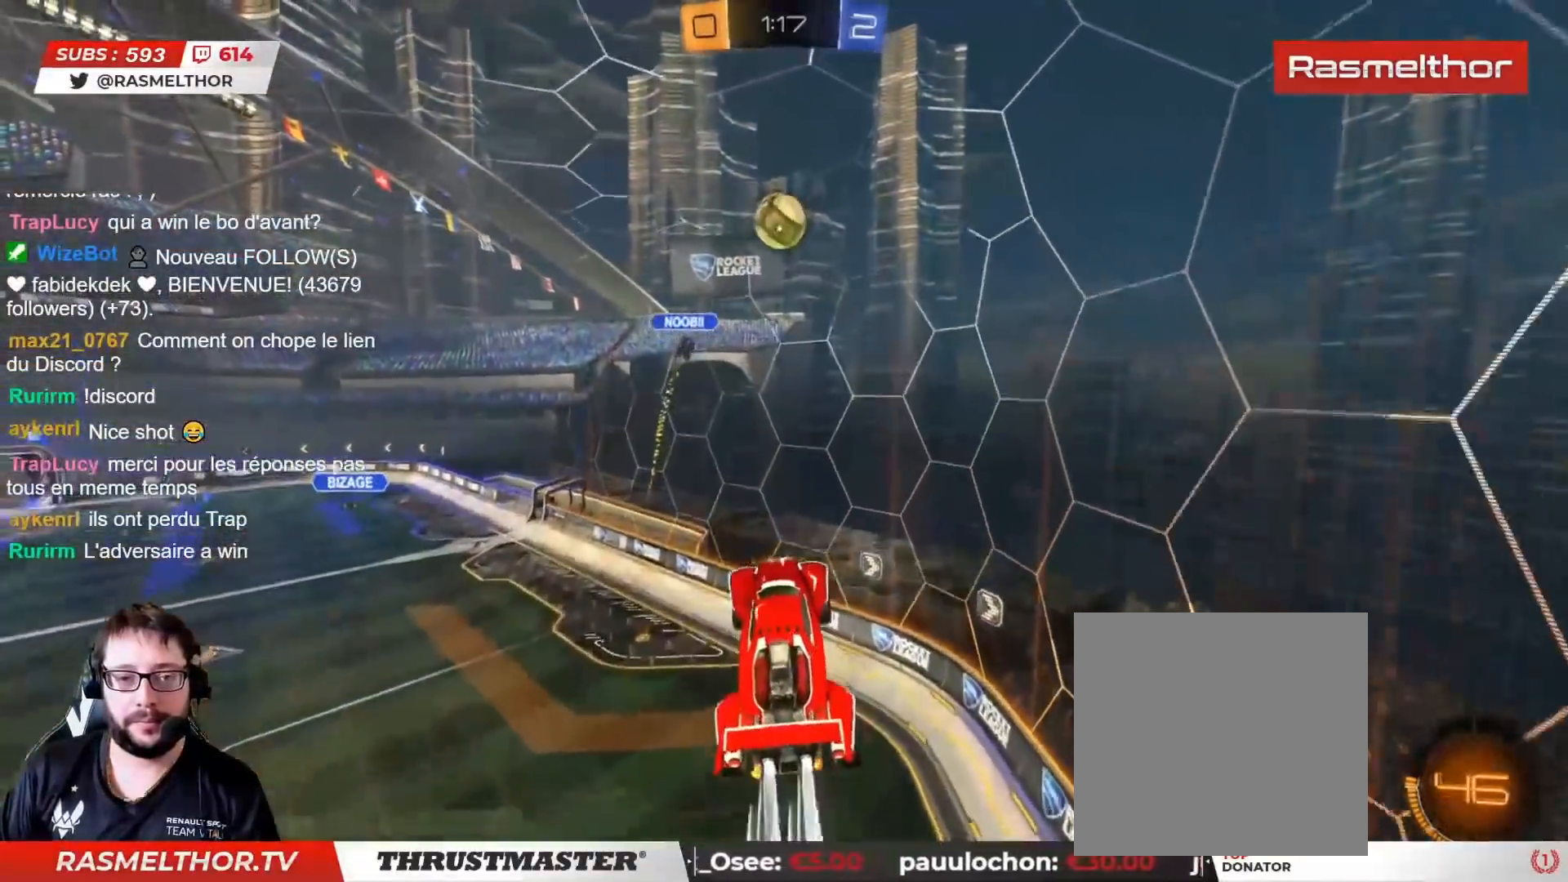
{"buttons": ["CIRCLE", "R2"], "left_stick": "right", "right_stick": "center", "events": [[33, "left_stick", "center"], [400, "left_stick", "right"]]}
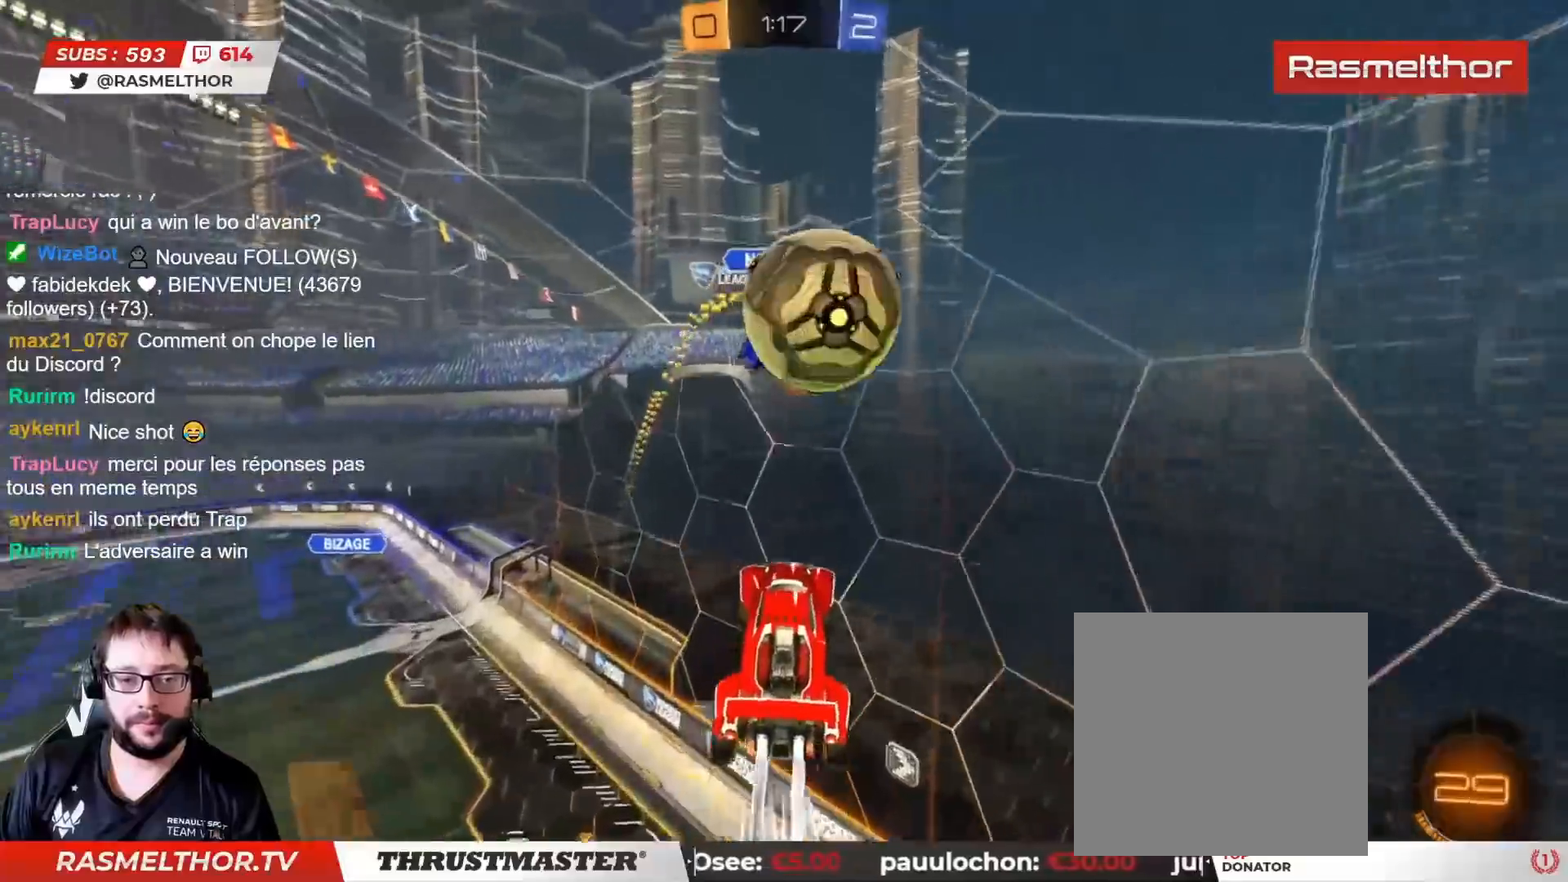
{"buttons": ["R2"], "left_stick": "left", "right_stick": "center", "events": [[17, "L2", "down"], [67, "left_stick", "up"], [117, "left_stick", "up-left"], [217, "CIRCLE", "up"], [217, "L2", "up"], [250, "left_stick", "left"], [367, "L2", "down"], [450, "L2", "up"]]}
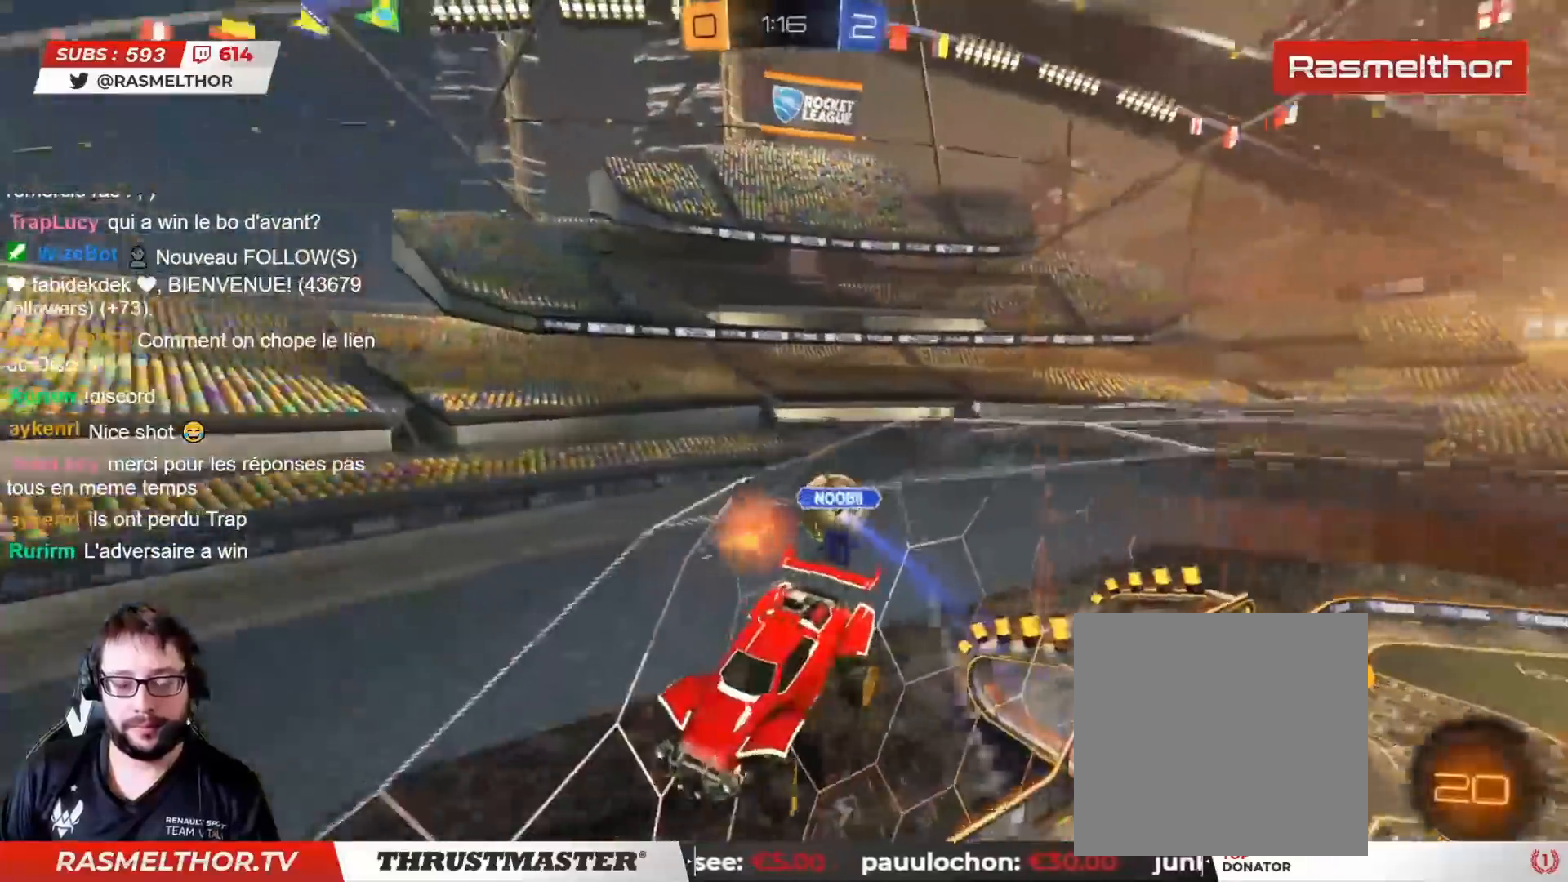
{"buttons": ["R2"], "left_stick": "down", "right_stick": "center", "events": [[217, "L2", "down"], [267, "L2", "up"], [450, "left_stick", "down"]]}
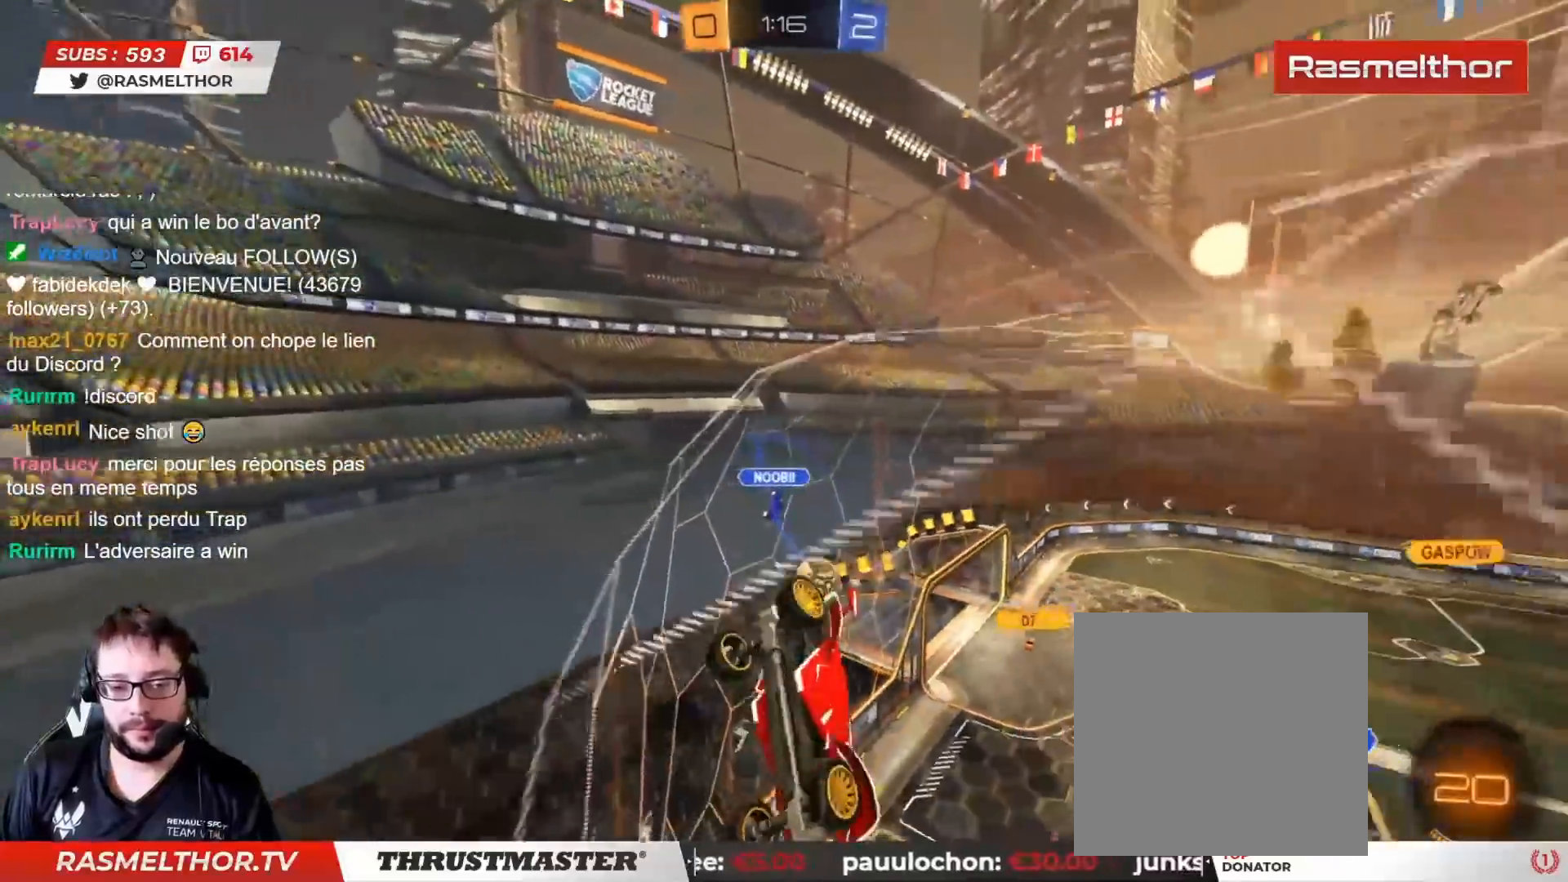
{"buttons": ["R2"], "left_stick": "center", "right_stick": "center", "events": [[33, "left_stick", "center"]]}
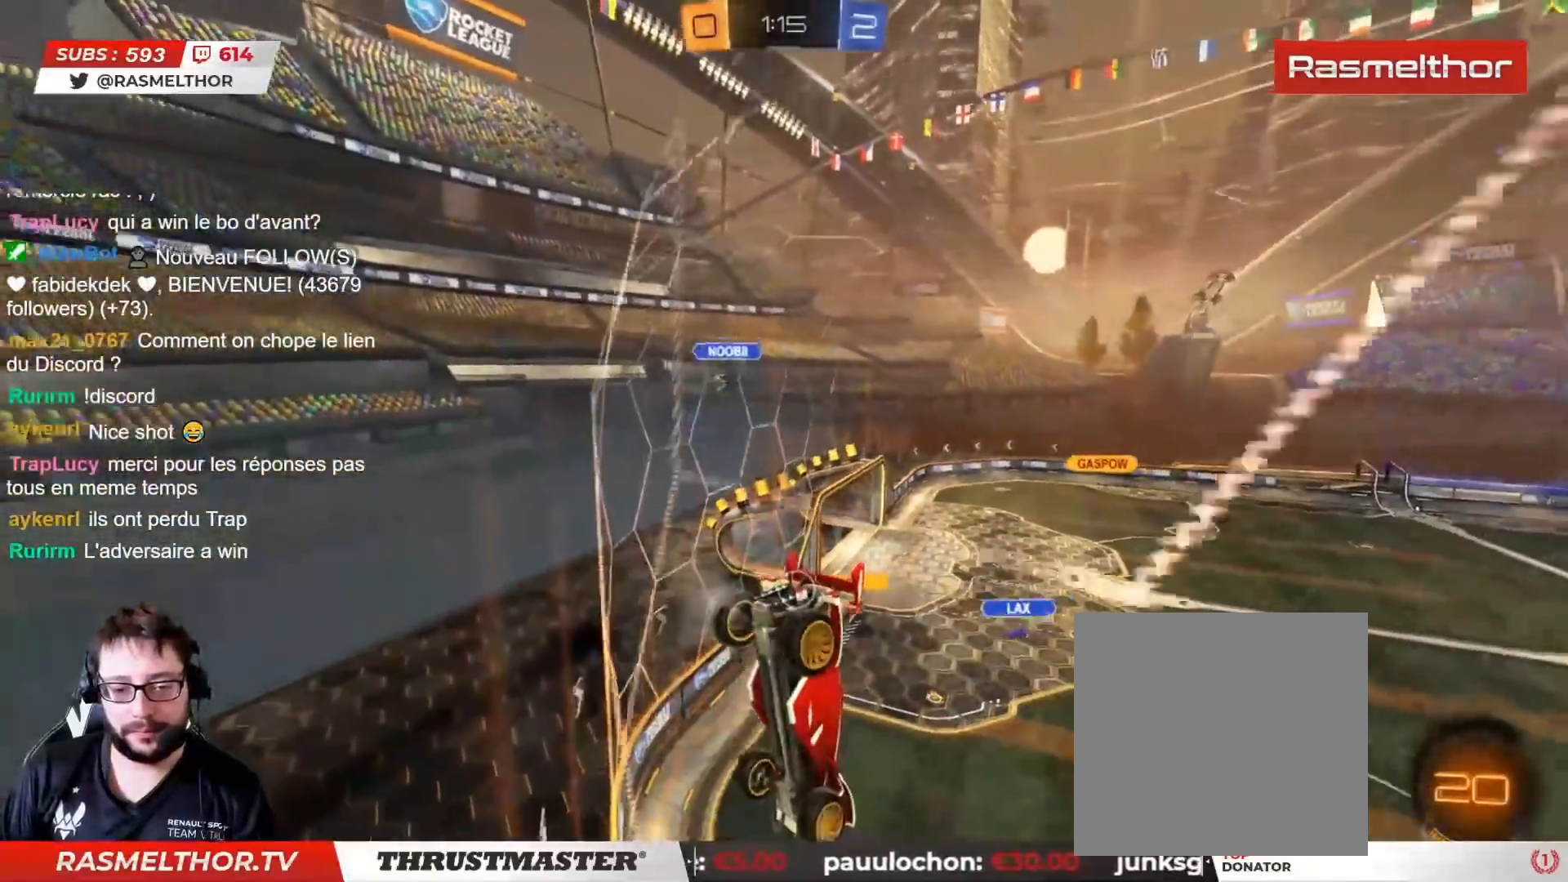
{"buttons": ["R2"], "left_stick": "right", "right_stick": "center", "events": [[200, "left_stick", "right"]]}
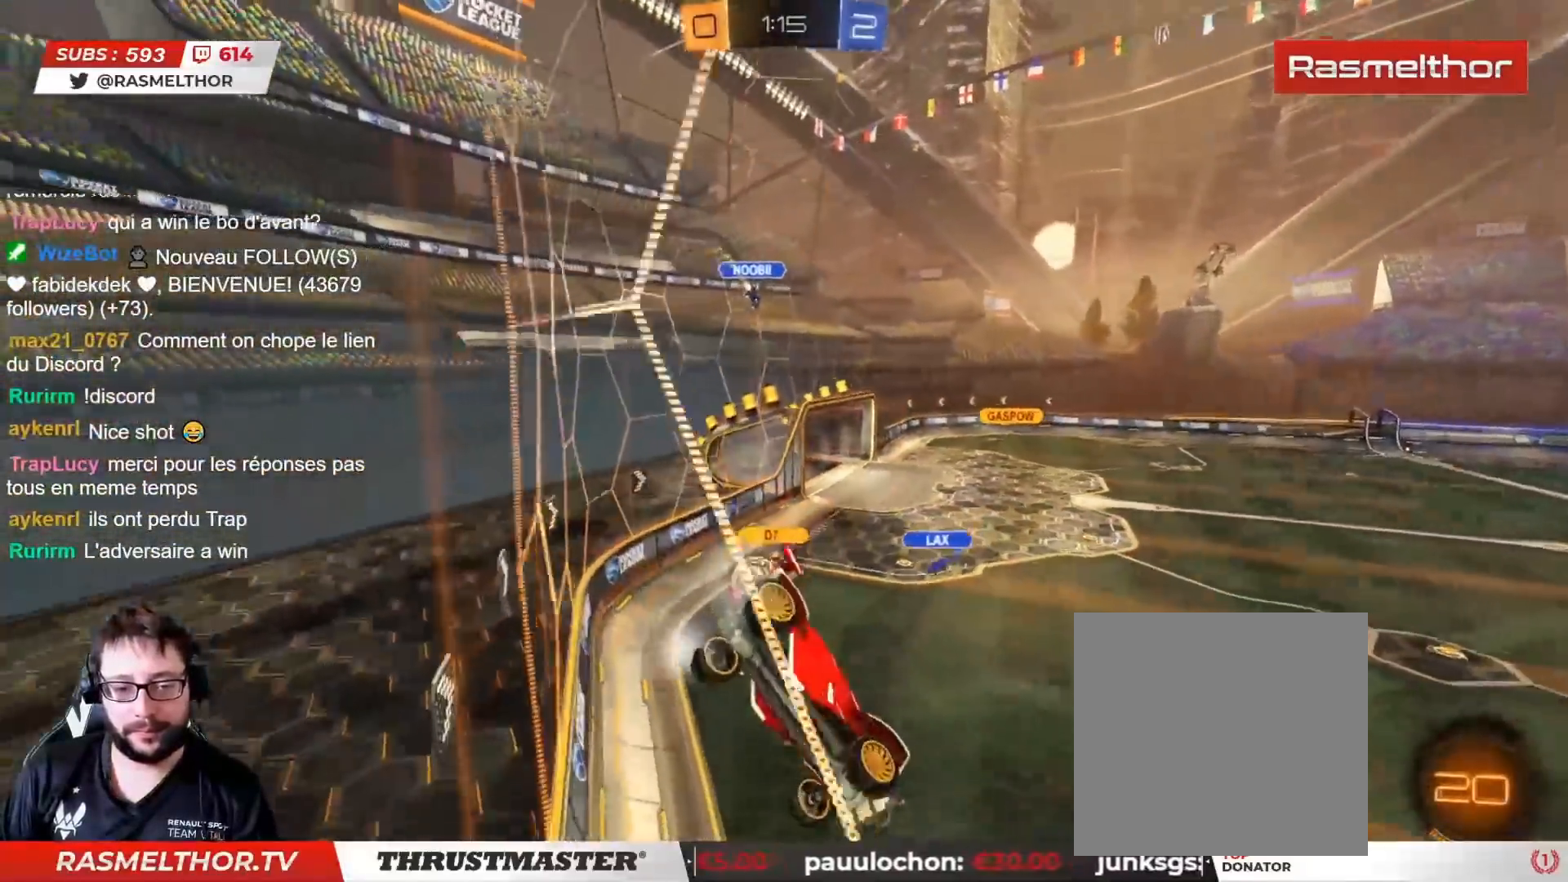
{"buttons": ["R2"], "left_stick": "left", "right_stick": "center", "events": [[150, "left_stick", "left"], [233, "left_stick", "center"], [400, "left_stick", "left"]]}
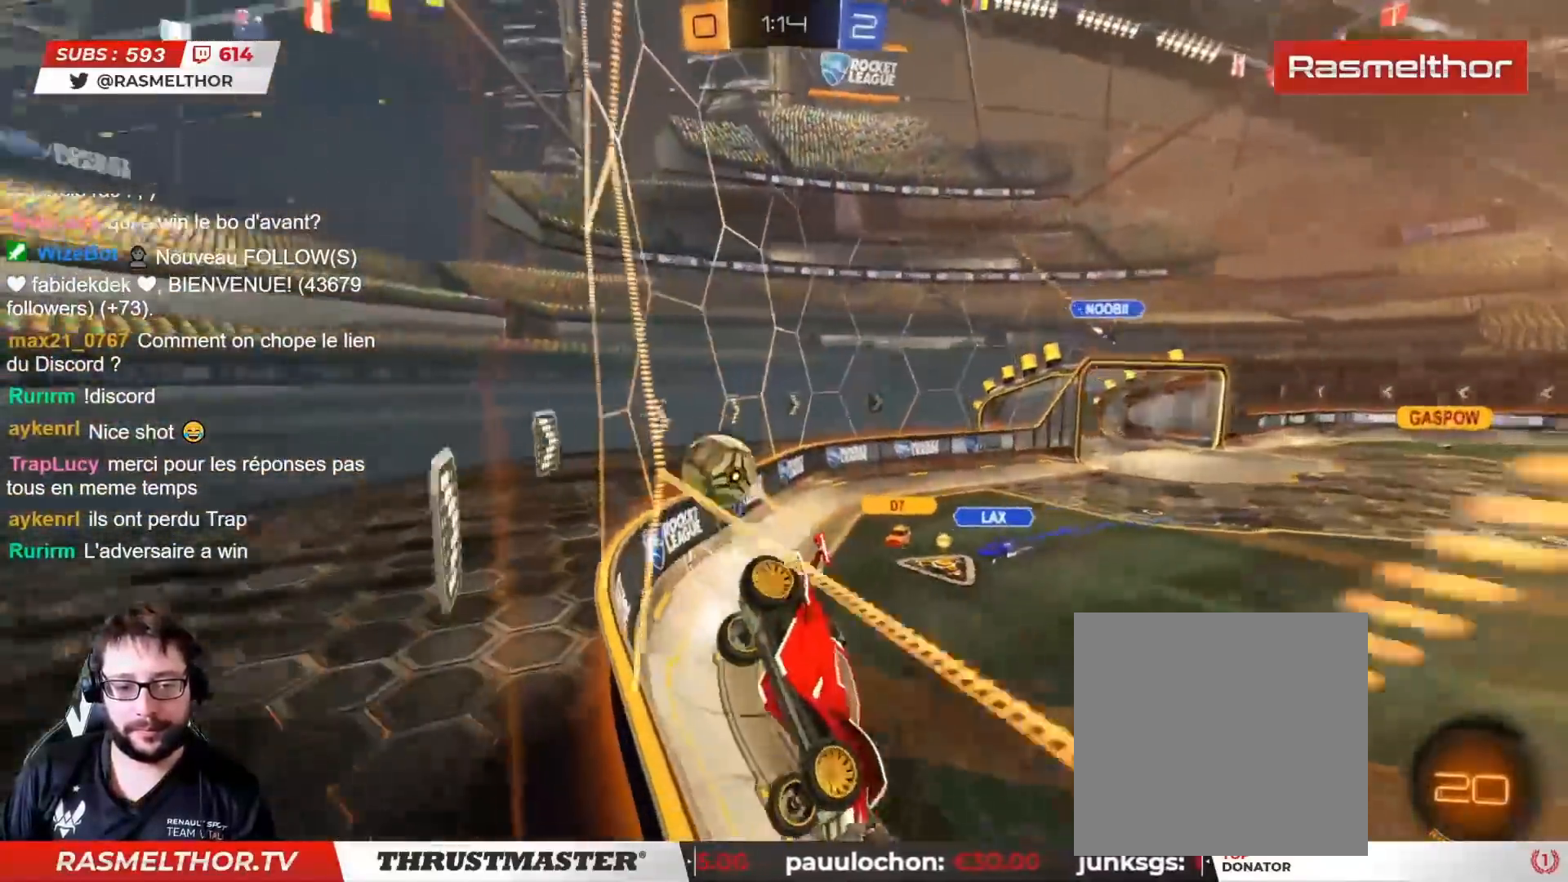
{"buttons": ["R2"], "left_stick": "center", "right_stick": "center", "events": [[67, "CIRCLE", "down"], [83, "TRIANGLE", "down"], [233, "TRIANGLE", "up"], [333, "CIRCLE", "up"], [467, "left_stick", "center"]]}
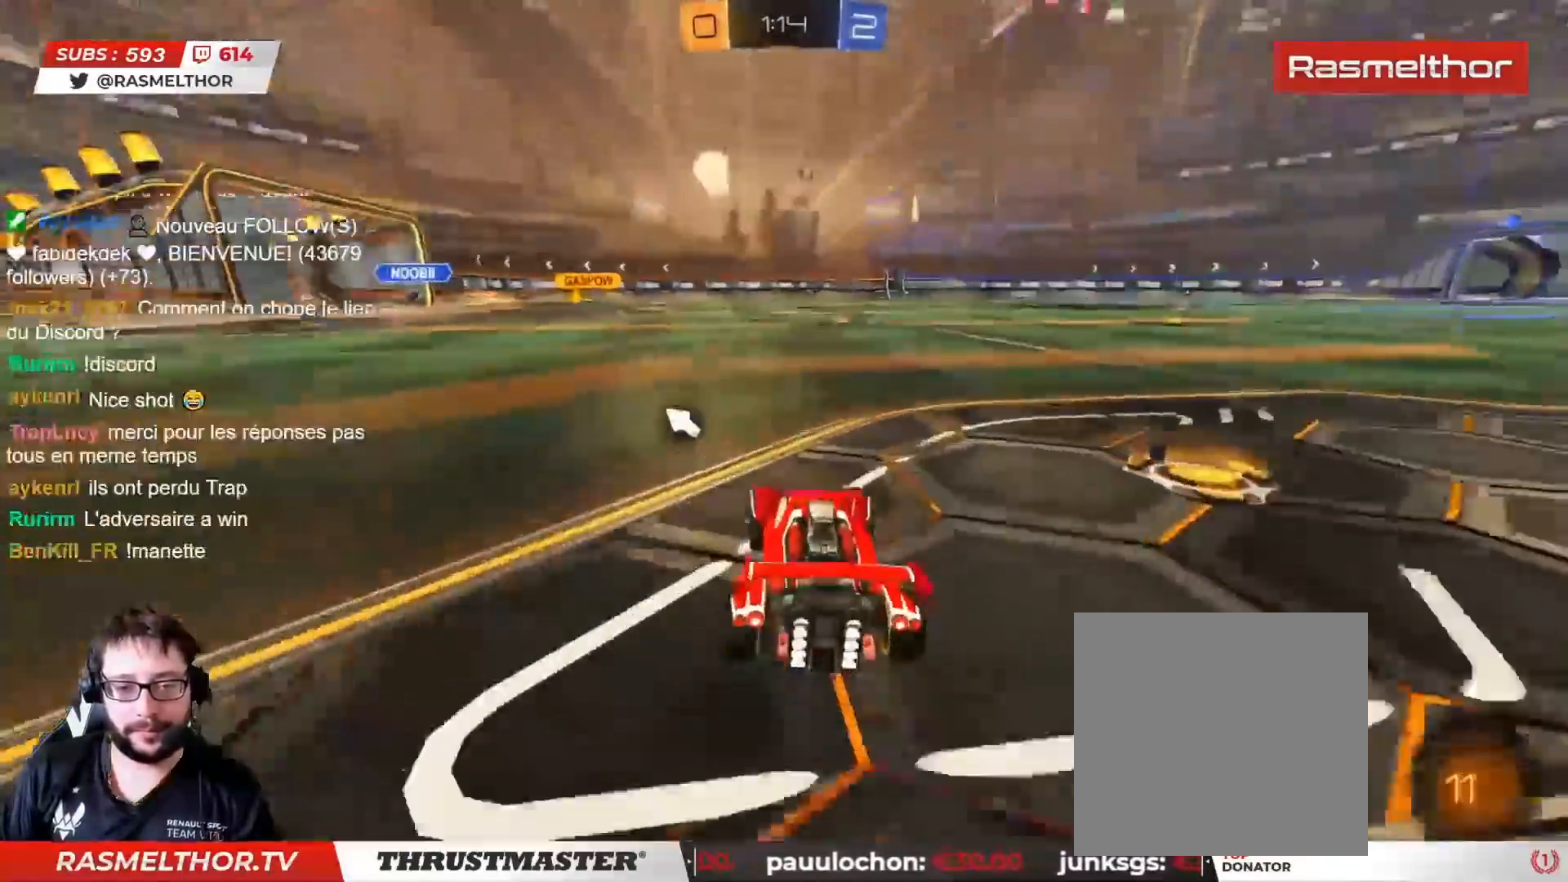
{"buttons": ["R2"], "left_stick": "up", "right_stick": "center", "events": [[50, "CIRCLE", "down"], [50, "CROSS", "down"], [100, "L2", "down"], [100, "left_stick", "up"], [117, "CROSS", "up"], [183, "CROSS", "down"], [267, "CIRCLE", "up"], [267, "CROSS", "up"], [367, "L2", "up"]]}
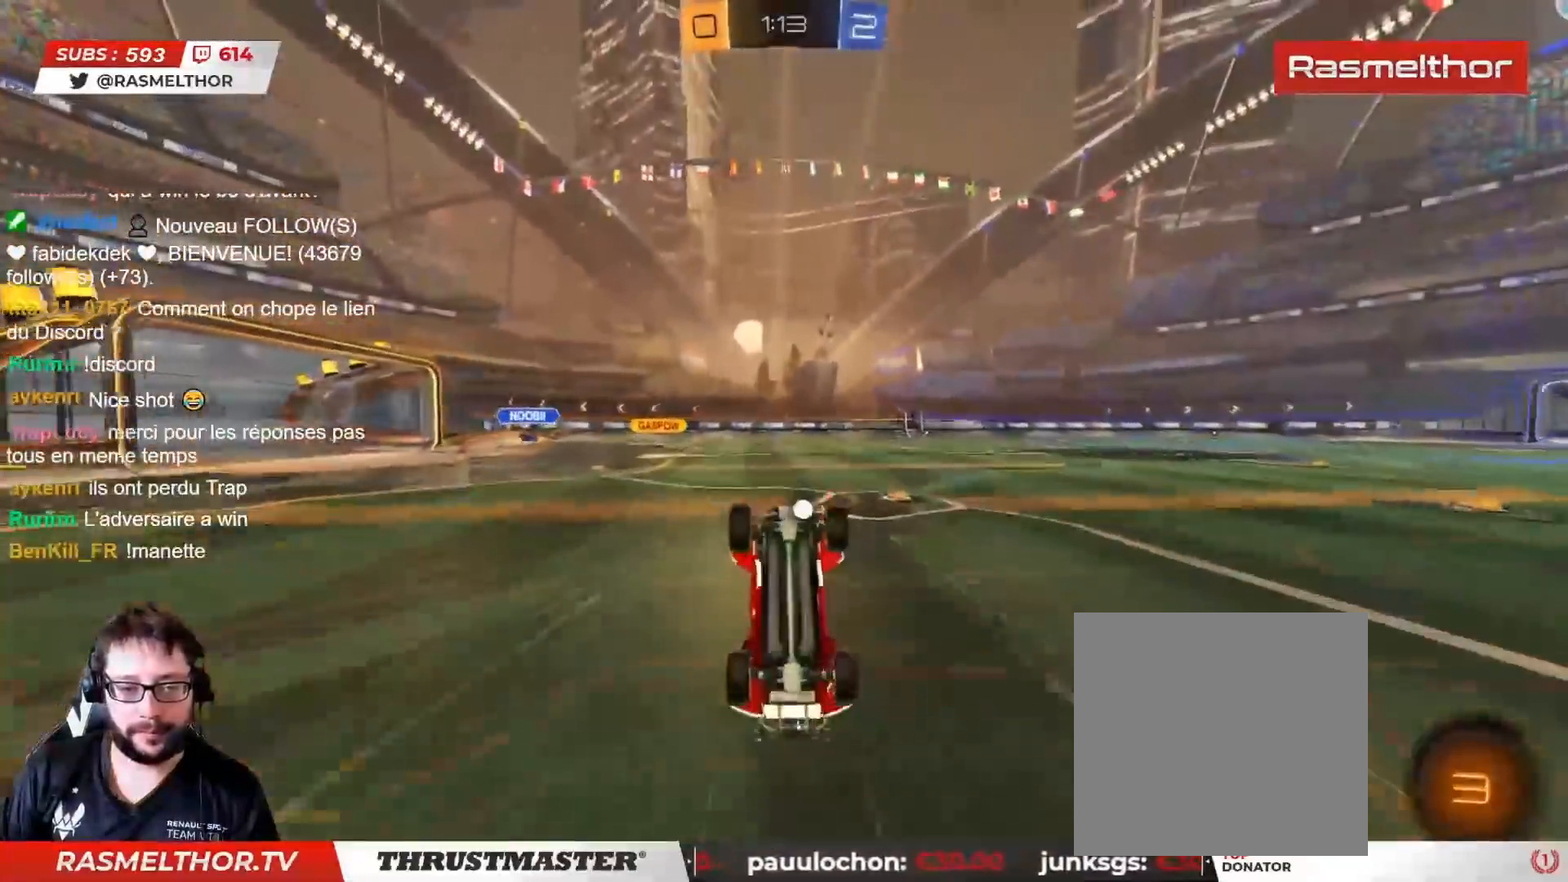
{"buttons": ["R2"], "left_stick": "center", "right_stick": "center", "events": [[33, "R2", "up"], [50, "left_stick", "center"], [500, "R2", "down"]]}
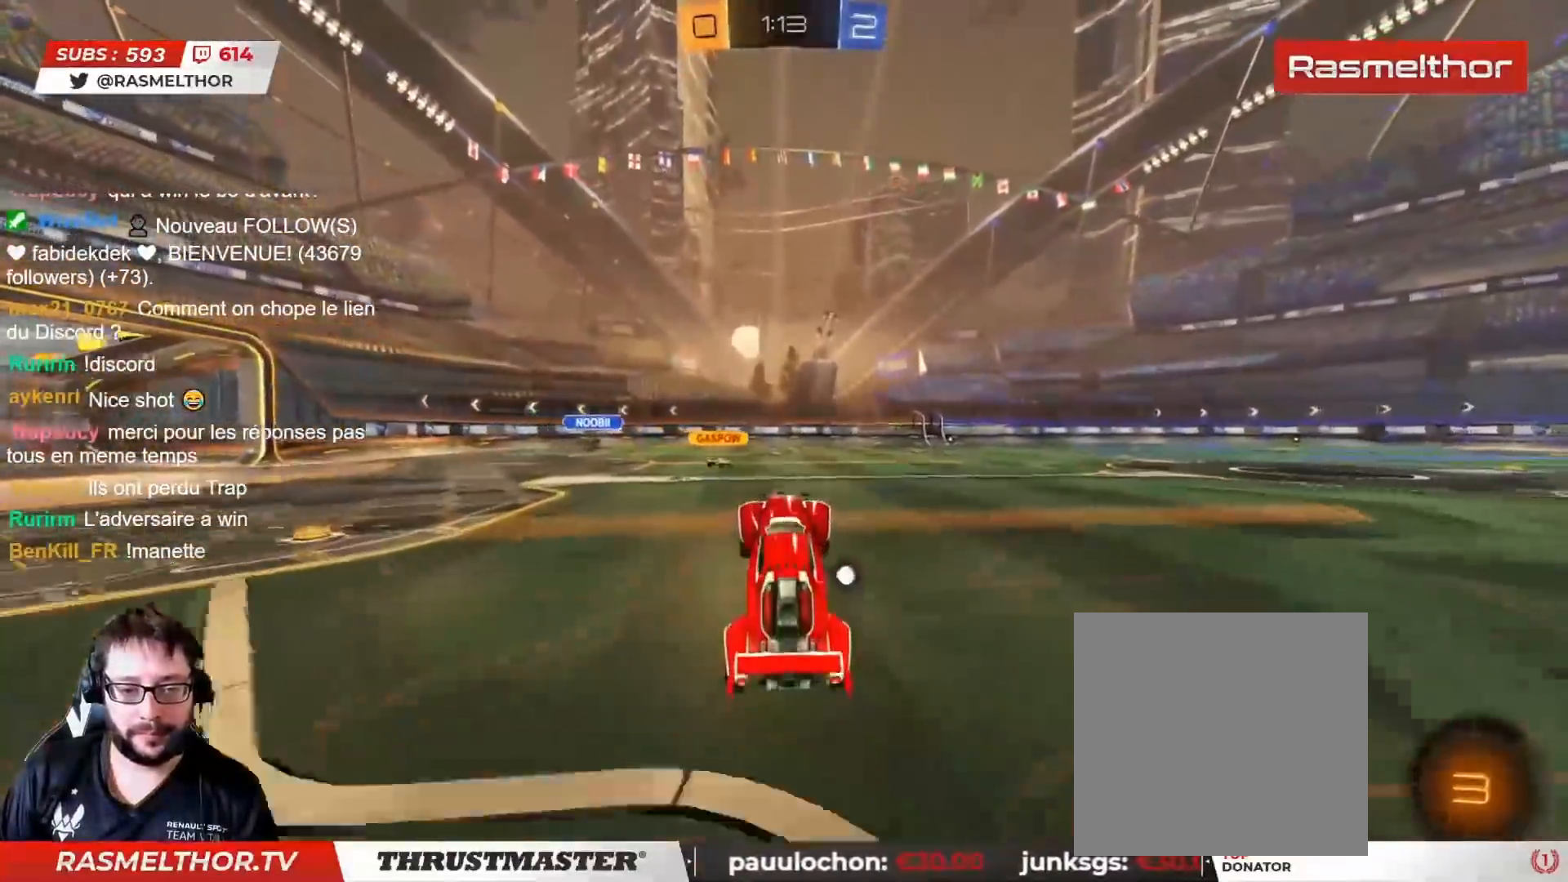
{"buttons": ["R2"], "left_stick": "left", "right_stick": "center", "events": [[17, "left_stick", "left"], [117, "left_stick", "center"], [167, "left_stick", "left"], [317, "TRIANGLE", "down"], [383, "TRIANGLE", "up"]]}
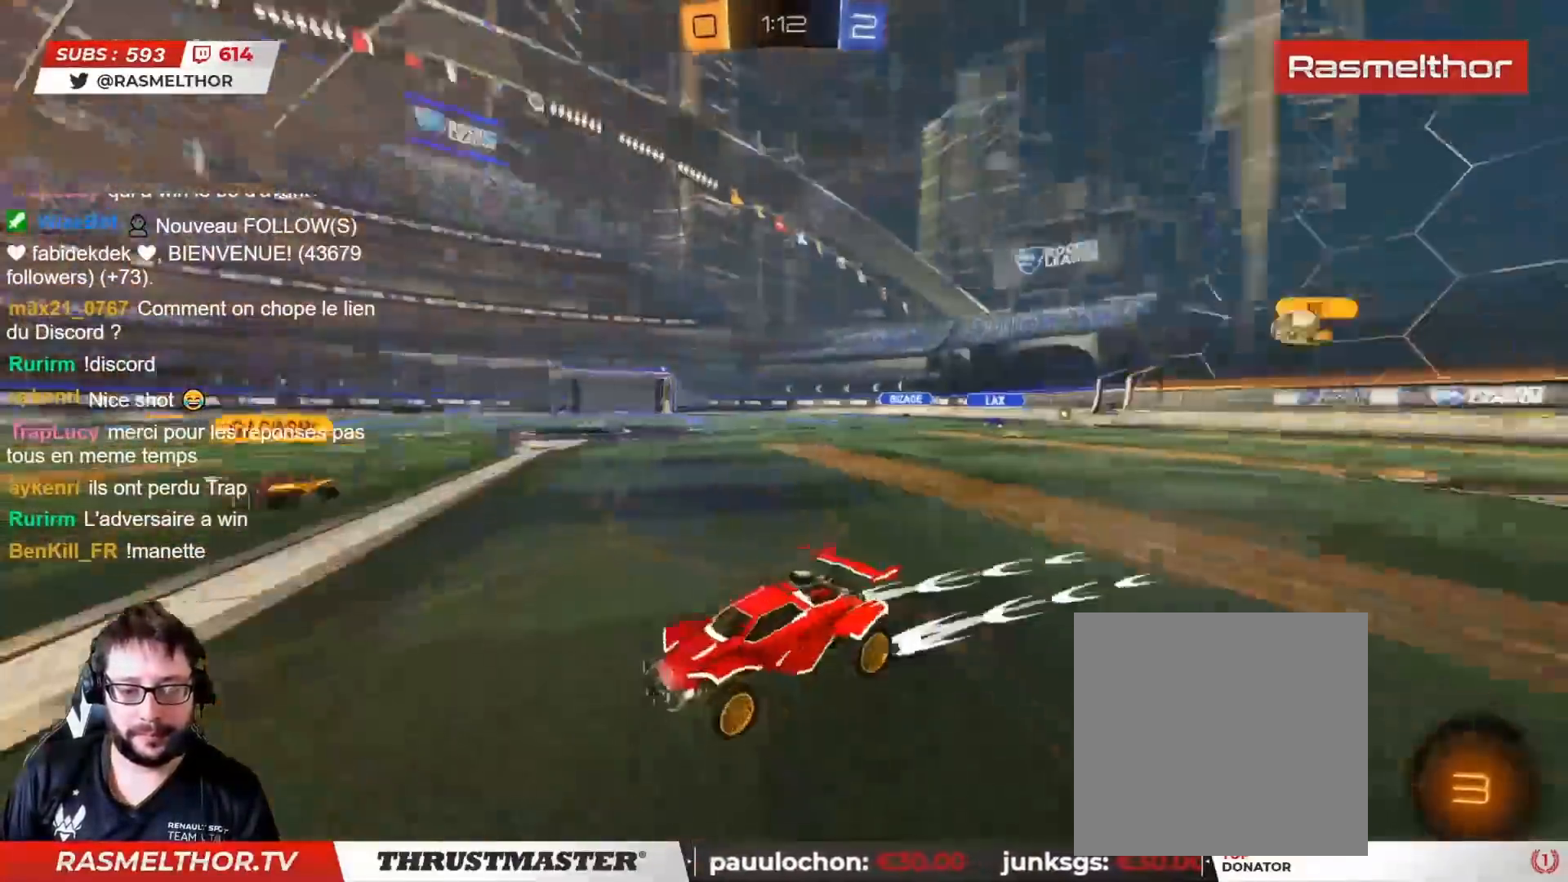
{"buttons": ["R2"], "left_stick": "left", "right_stick": "center", "events": []}
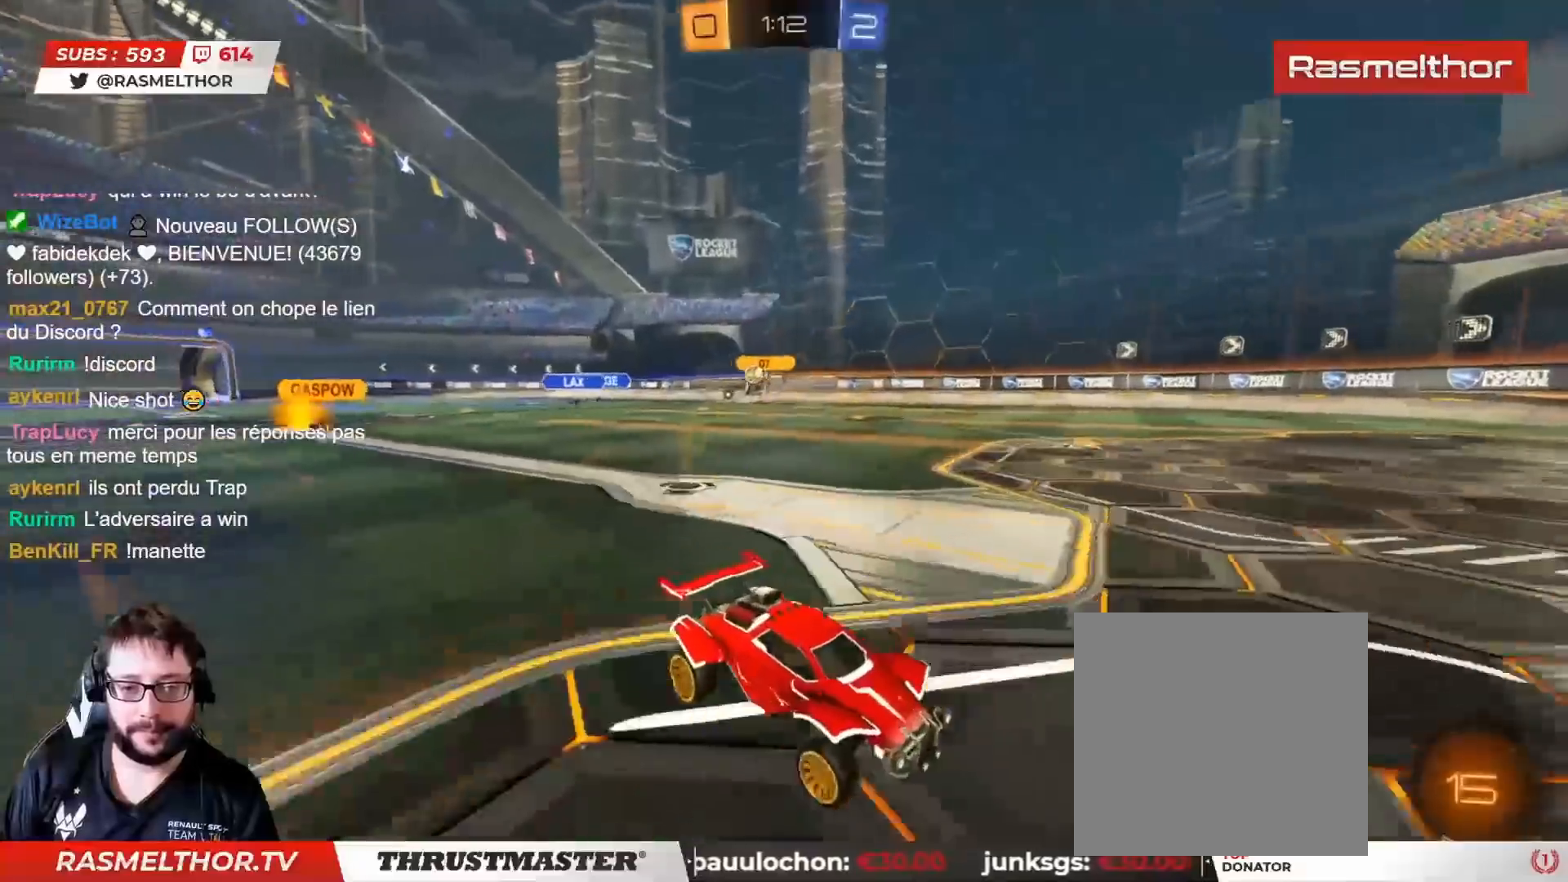
{"buttons": ["TRIANGLE", "R2"], "left_stick": "left", "right_stick": "center", "events": [[217, "TRIANGLE", "down"], [250, "L2", "down"], [283, "TRIANGLE", "up"], [333, "L2", "up"], [467, "TRIANGLE", "down"]]}
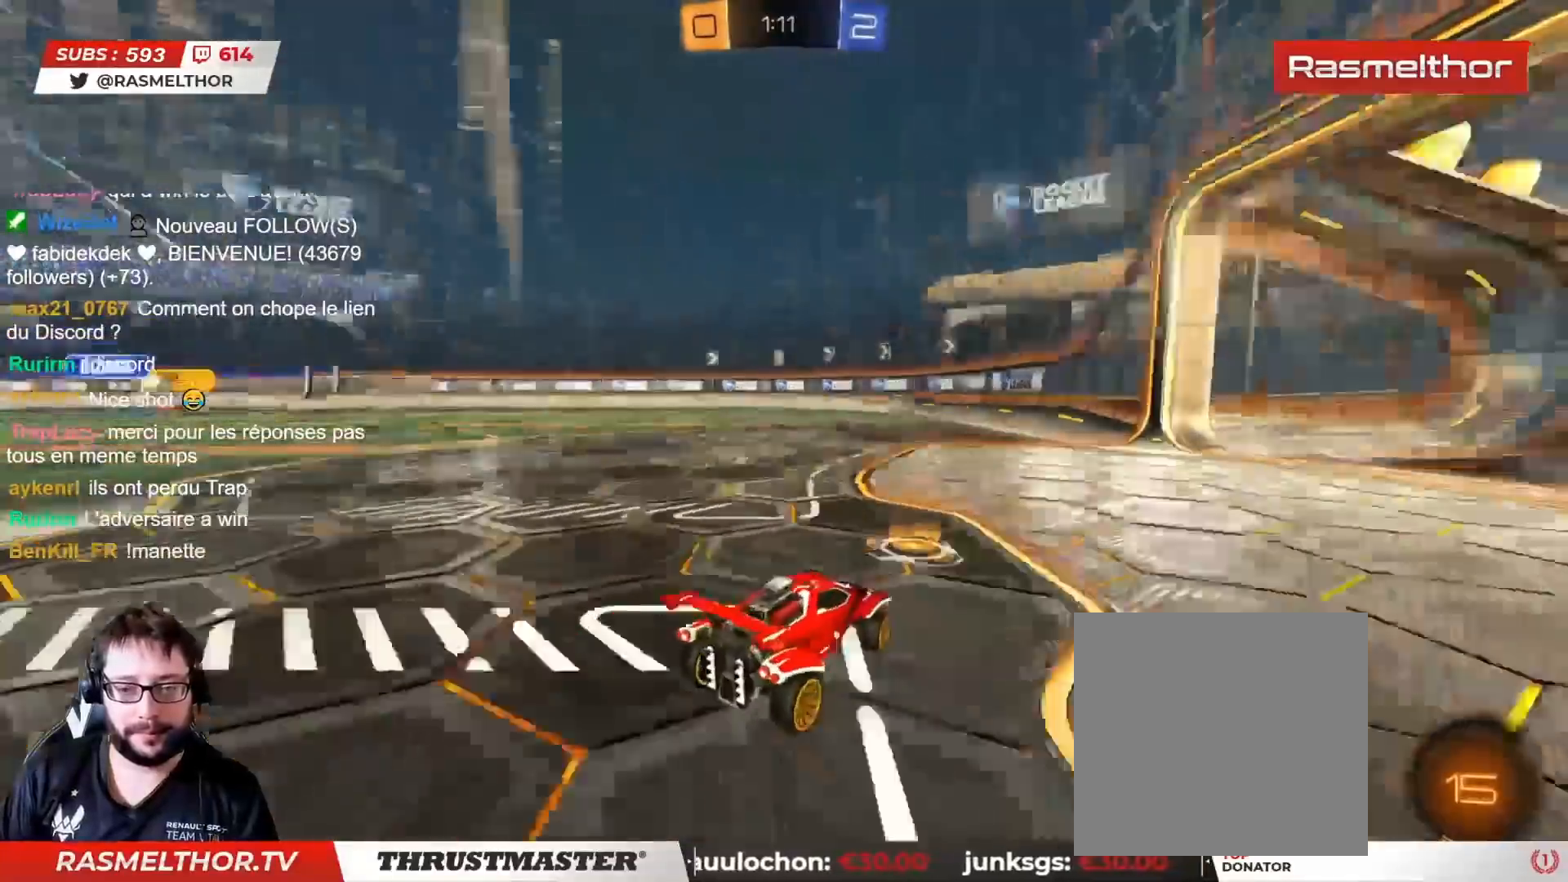
{"buttons": ["R2"], "left_stick": "left", "right_stick": "center", "events": [[17, "TRIANGLE", "up"]]}
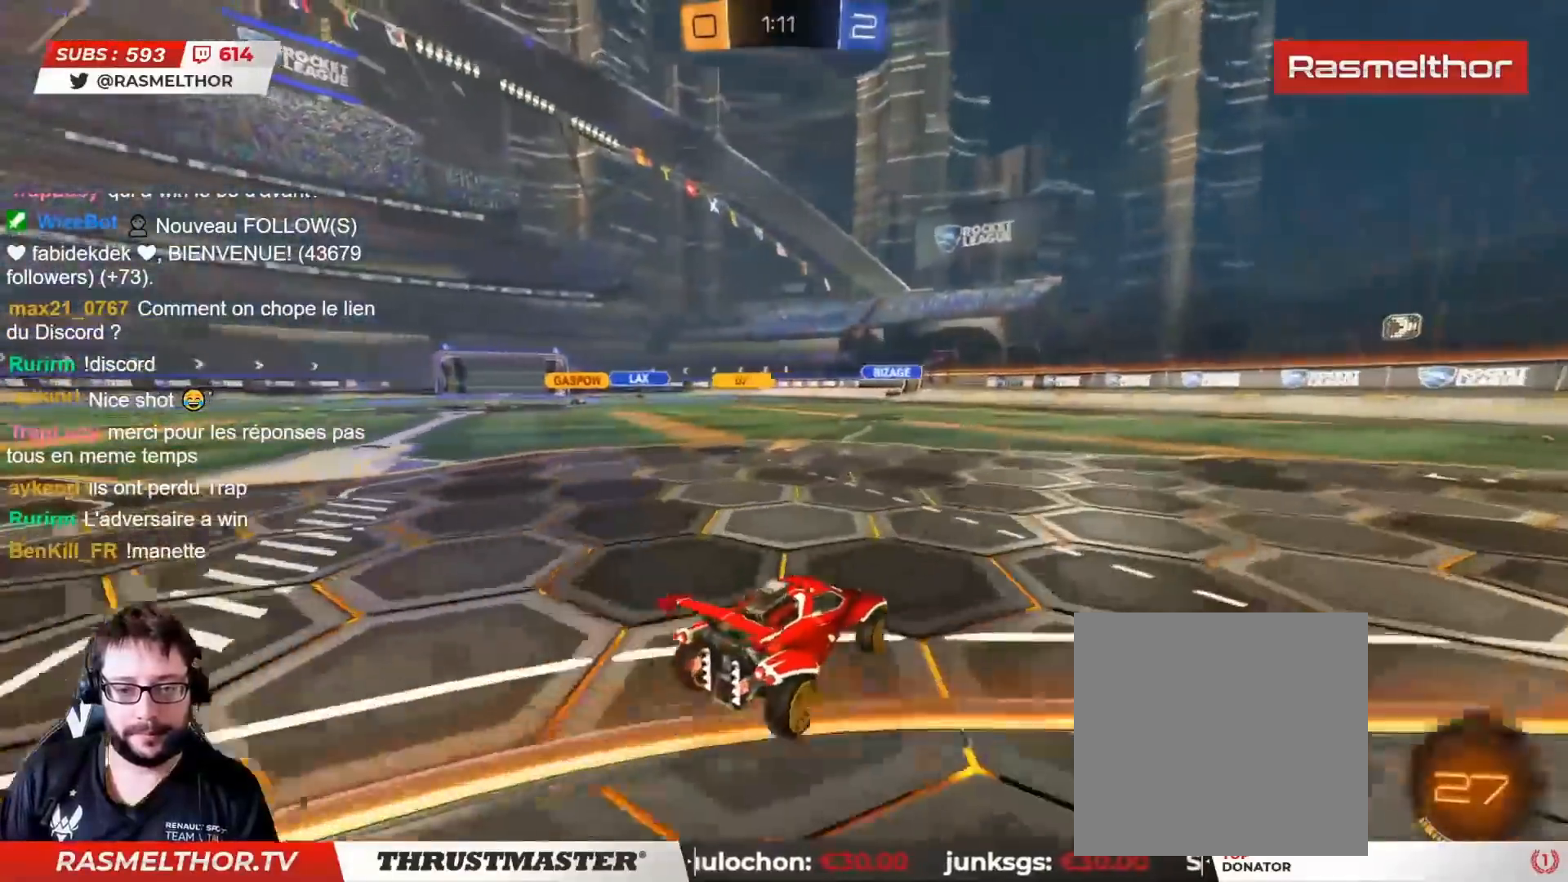
{"buttons": ["R2"], "left_stick": "center", "right_stick": "center", "events": [[417, "left_stick", "center"]]}
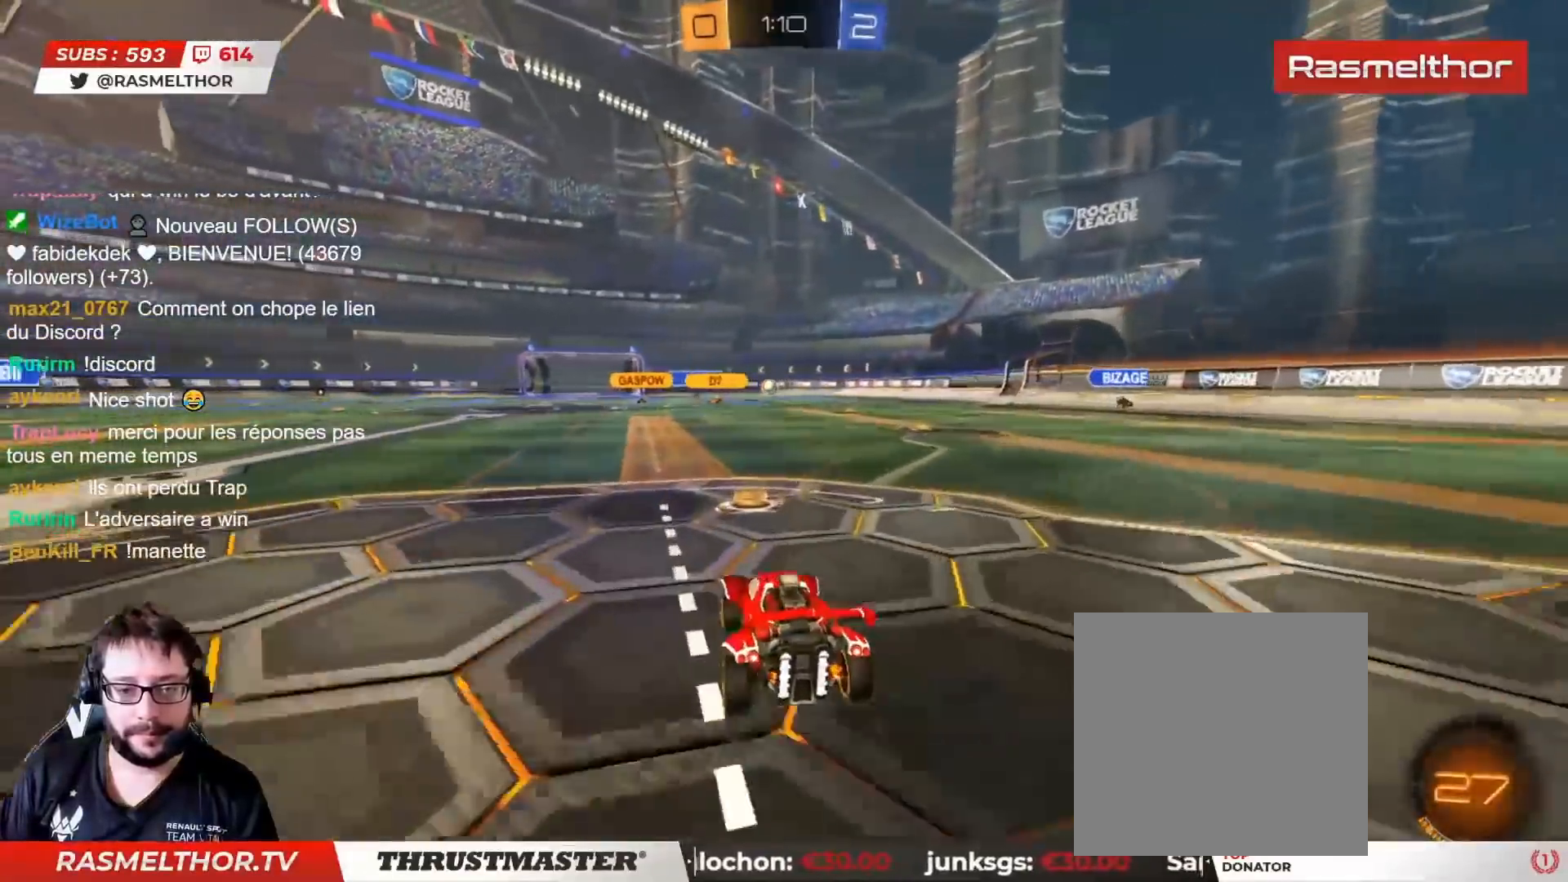
{"buttons": ["R2"], "left_stick": "center", "right_stick": "center", "events": [[17, "left_stick", "right"], [267, "left_stick", "center"]]}
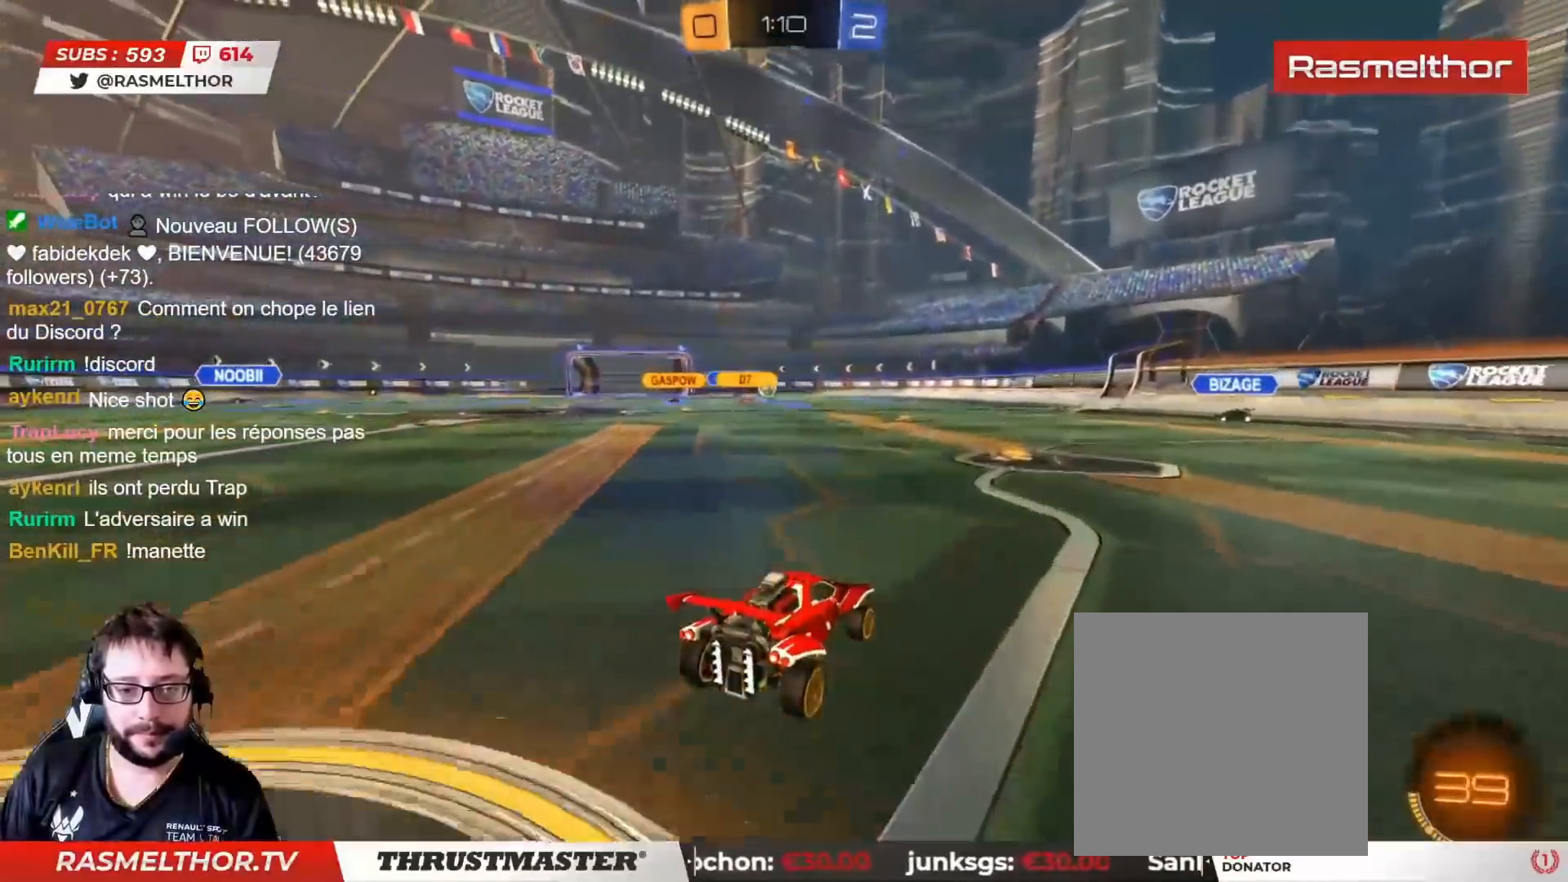
{"buttons": ["R2"], "left_stick": "left", "right_stick": "center", "events": [[300, "left_stick", "right"], [433, "left_stick", "left"]]}
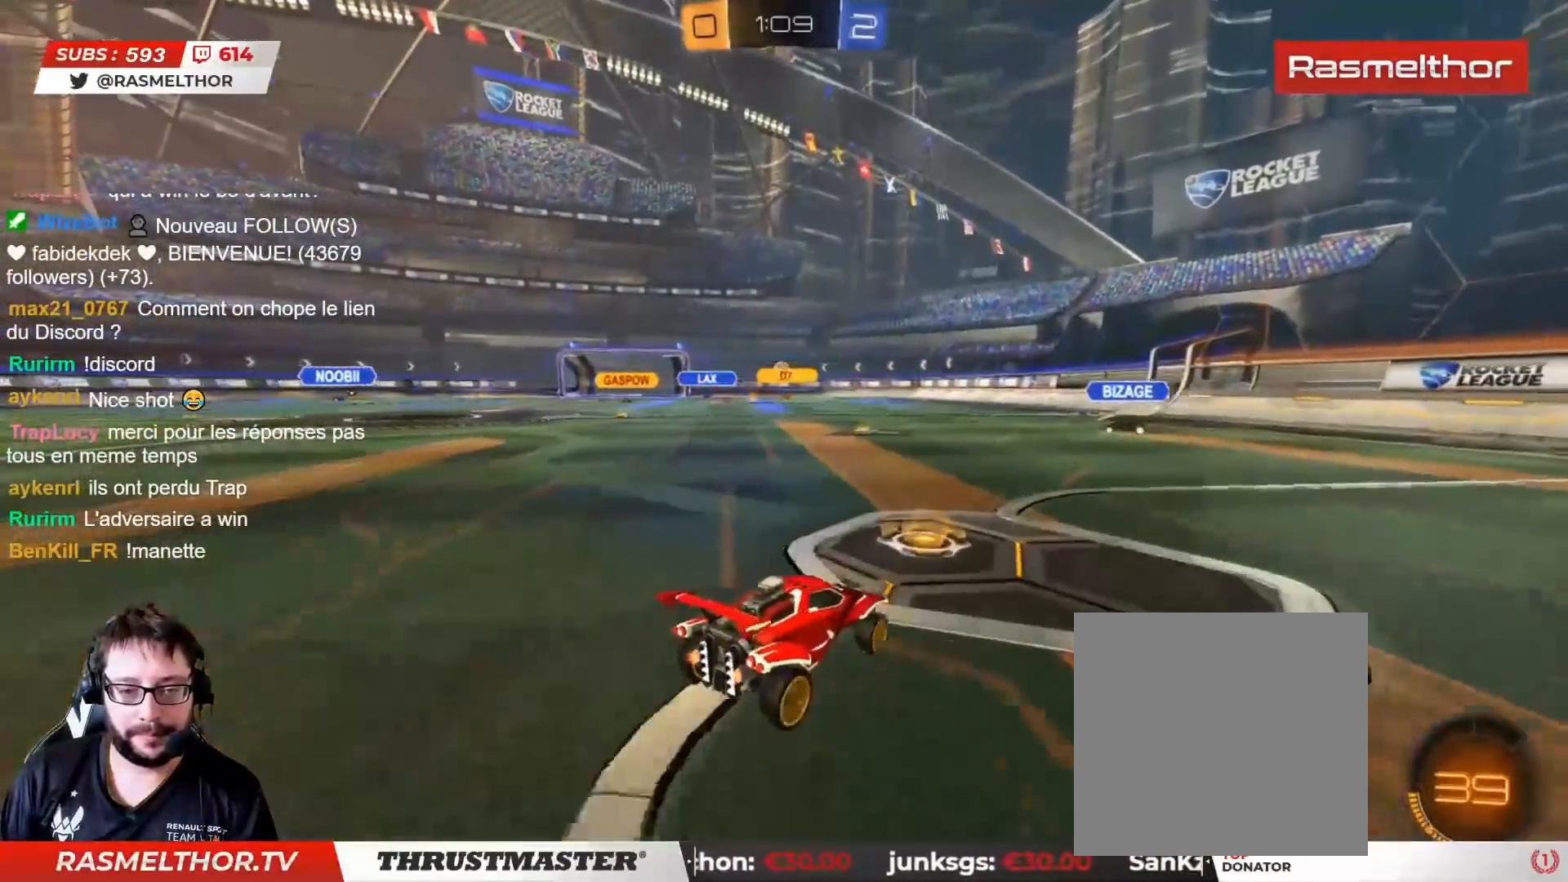
{"buttons": ["R2"], "left_stick": "center", "right_stick": "center", "events": [[300, "left_stick", "center"]]}